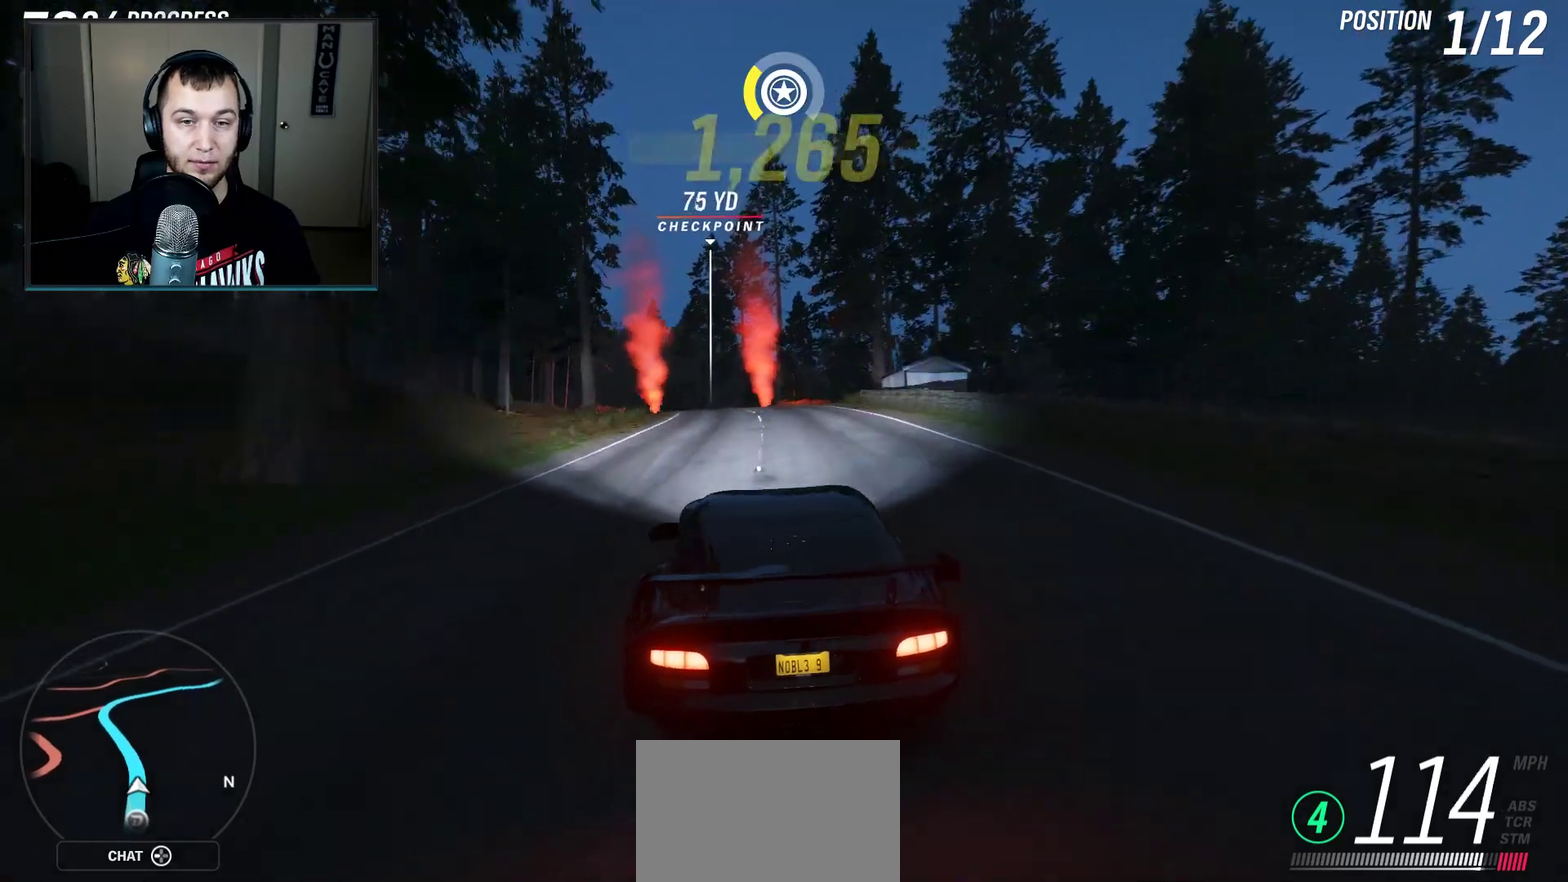
Gameplay with a controller (Xbox layout); each line is a JSON object with the inputs held at the frame after it (dt_ms = milliseconds from this image to that frame). "events" lists button and stick changes between this image and that frame as [ms after this image, input, new state], when the widget could be followed in between. Not read: R2.
{"dt_ms": 300, "buttons": [], "left_stick": "center", "right_stick": "center", "events": [[133, "left_stick", "center"]]}
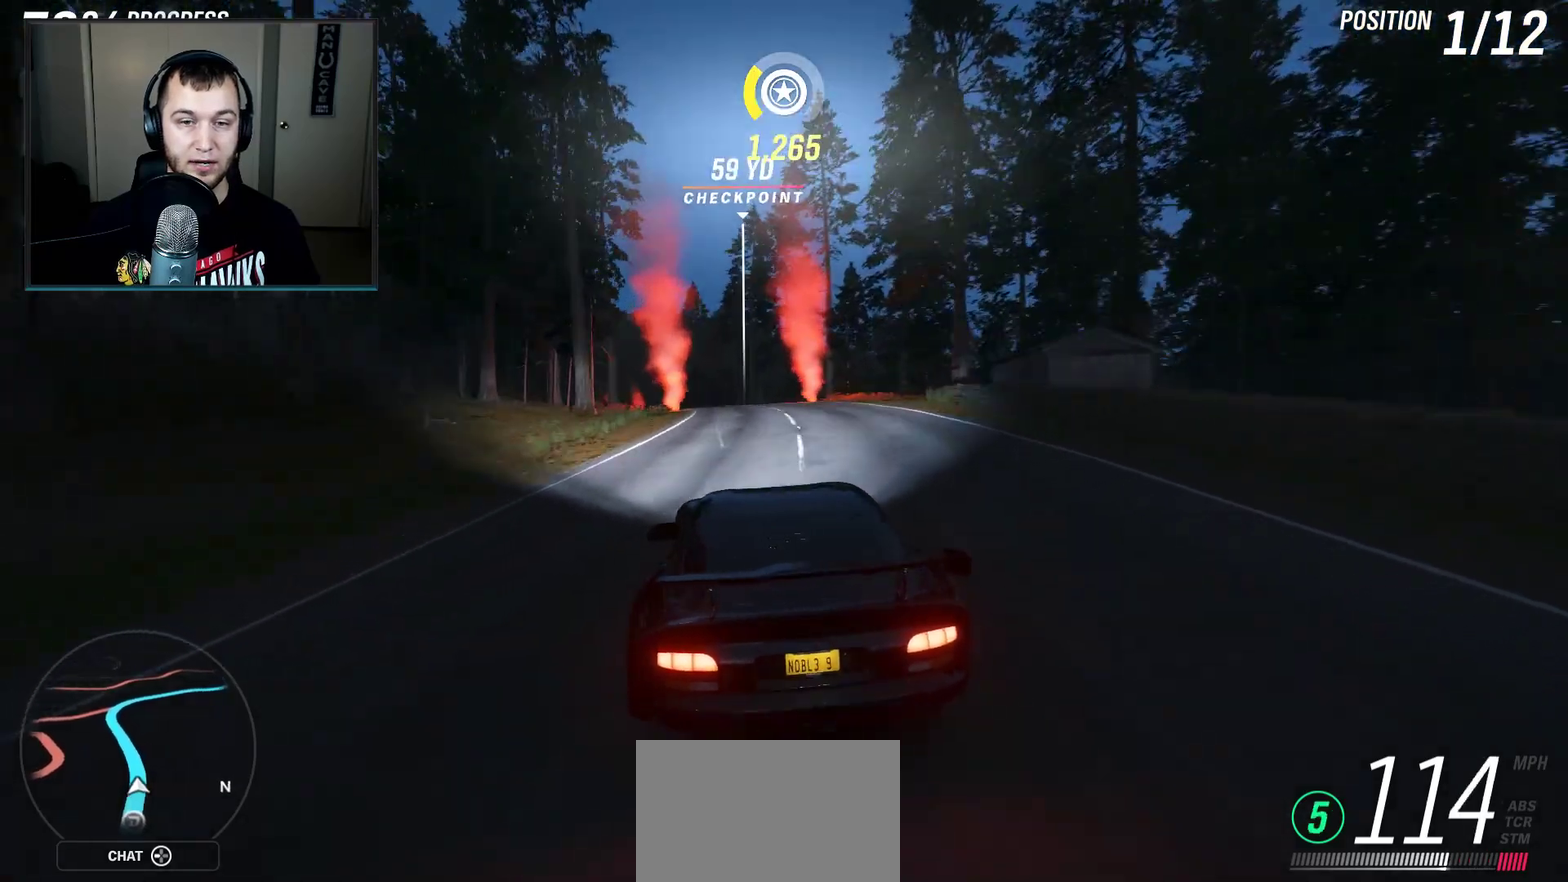
{"dt_ms": 701, "buttons": [], "left_stick": "center", "right_stick": "center", "events": [[133, "left_stick", "down-left"], [467, "left_stick", "center"]]}
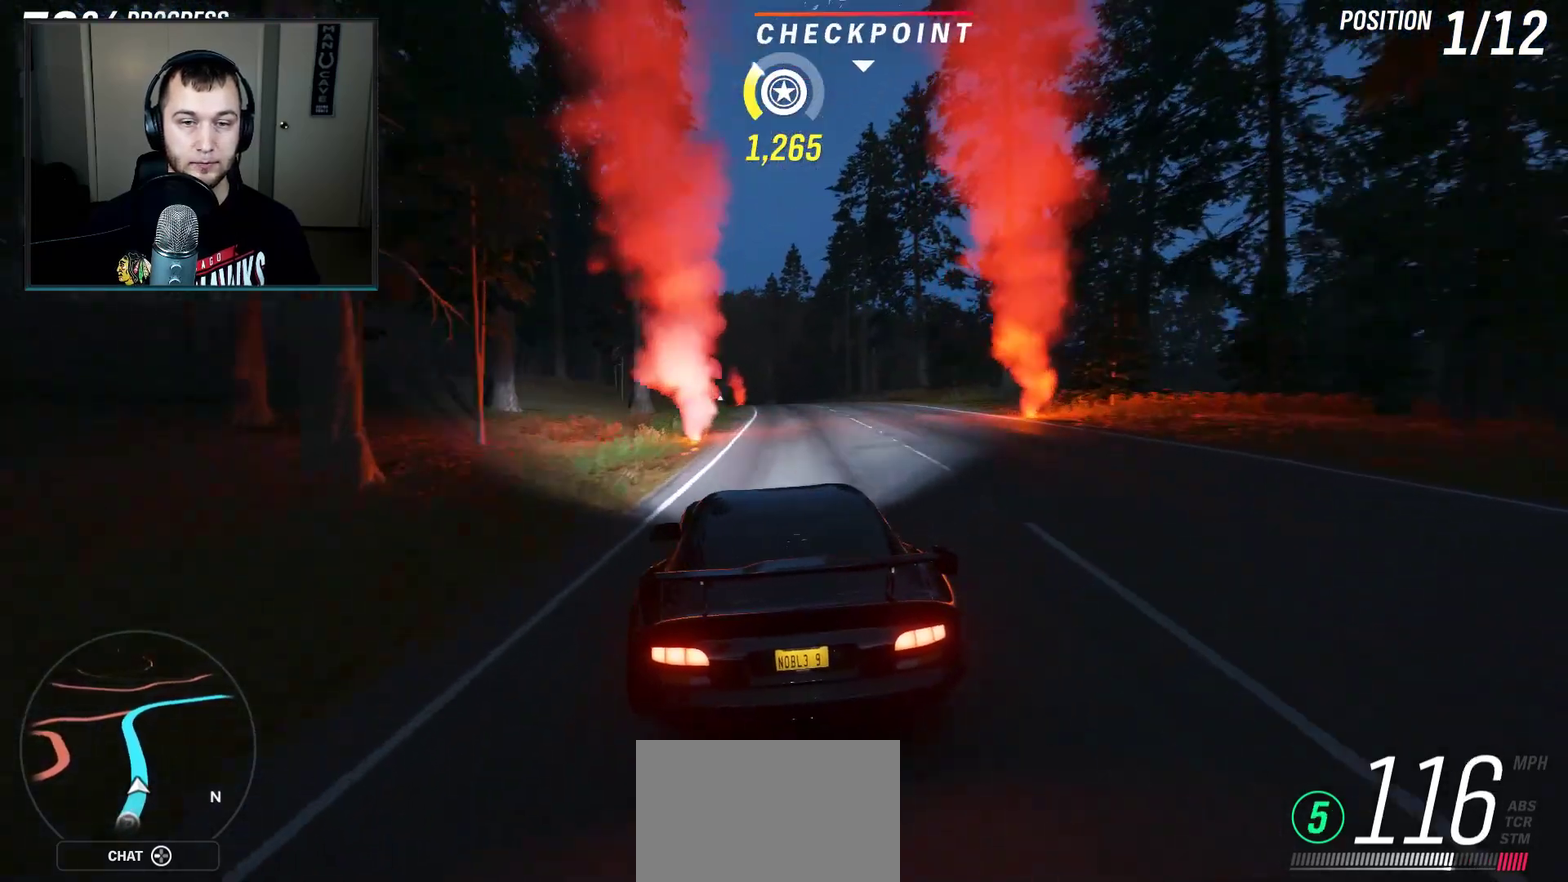
{"dt_ms": 500, "buttons": [], "left_stick": "center", "right_stick": "center", "events": []}
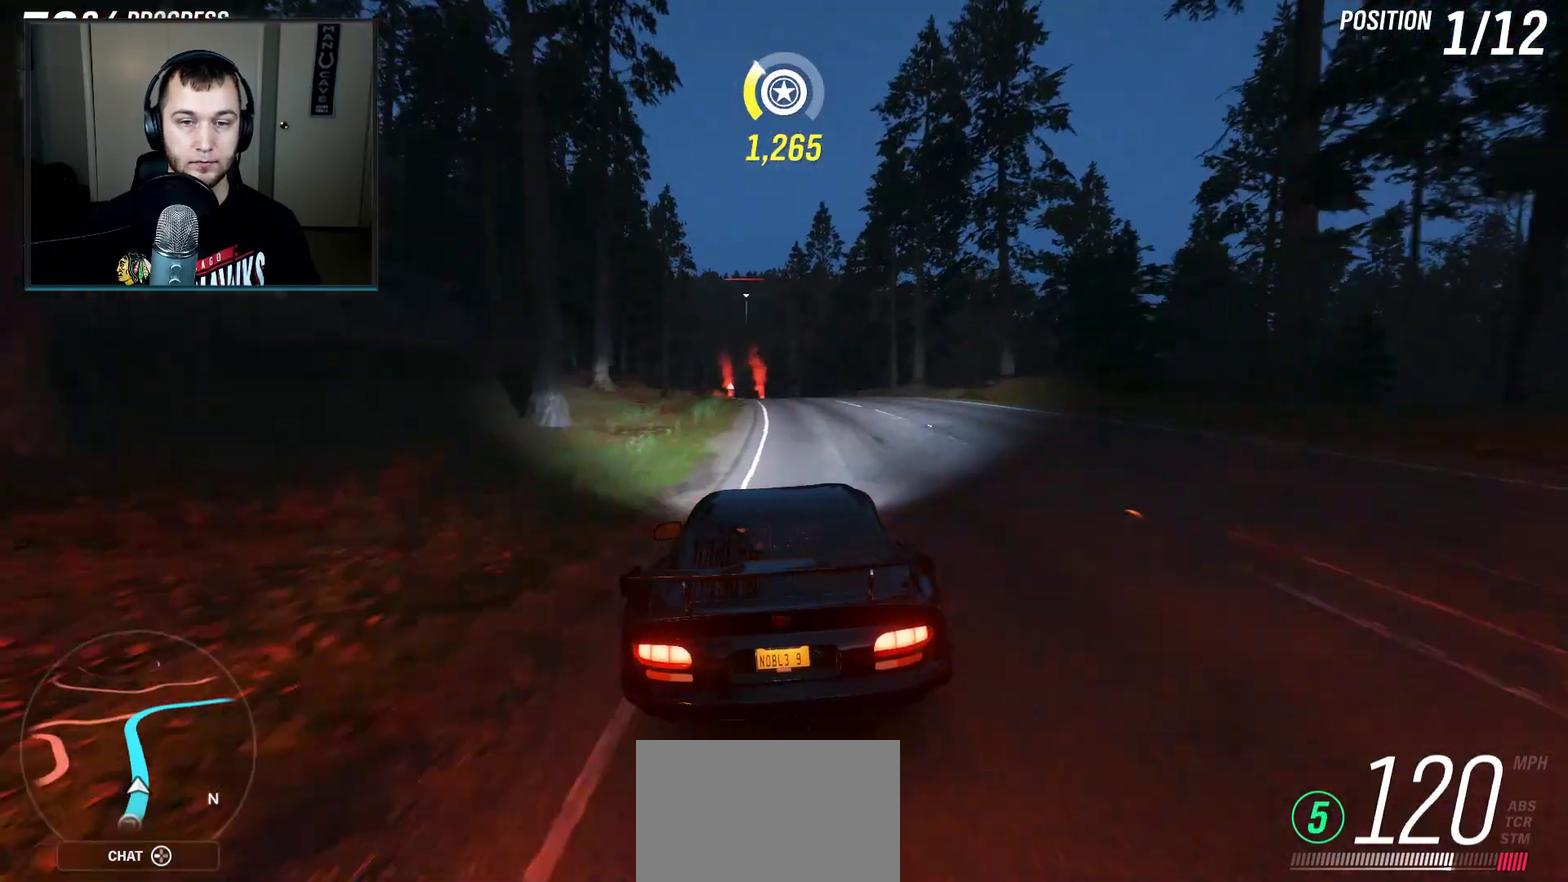
{"dt_ms": 300, "buttons": [], "left_stick": "left", "right_stick": "center", "events": [[267, "left_stick", "left"]]}
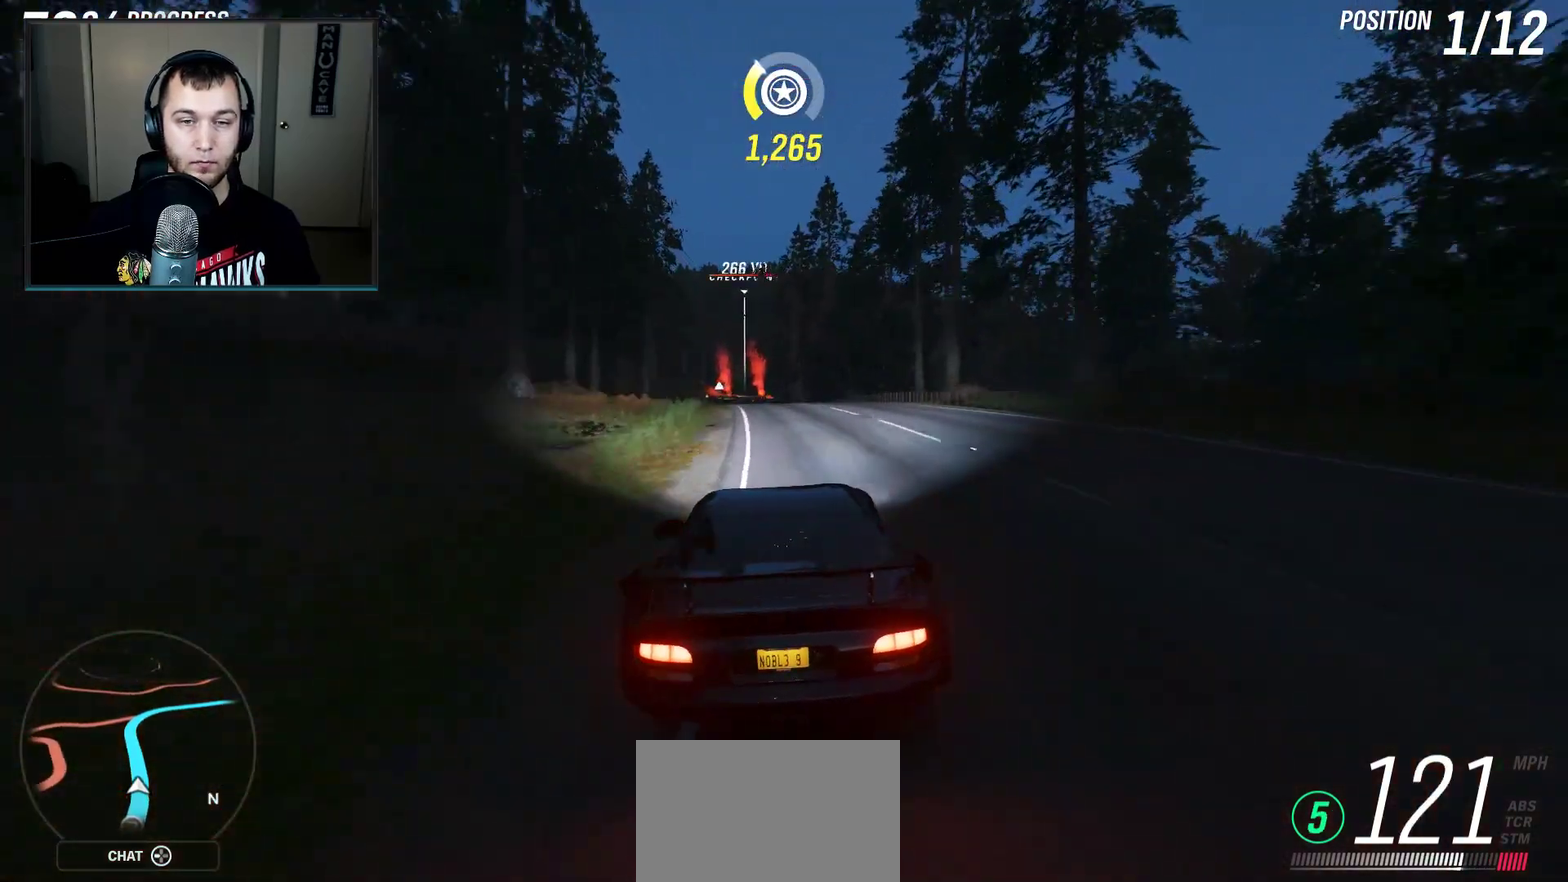
{"dt_ms": 701, "buttons": [], "left_stick": "center", "right_stick": "center", "events": [[134, "left_stick", "center"], [468, "left_stick", "left"], [568, "left_stick", "center"]]}
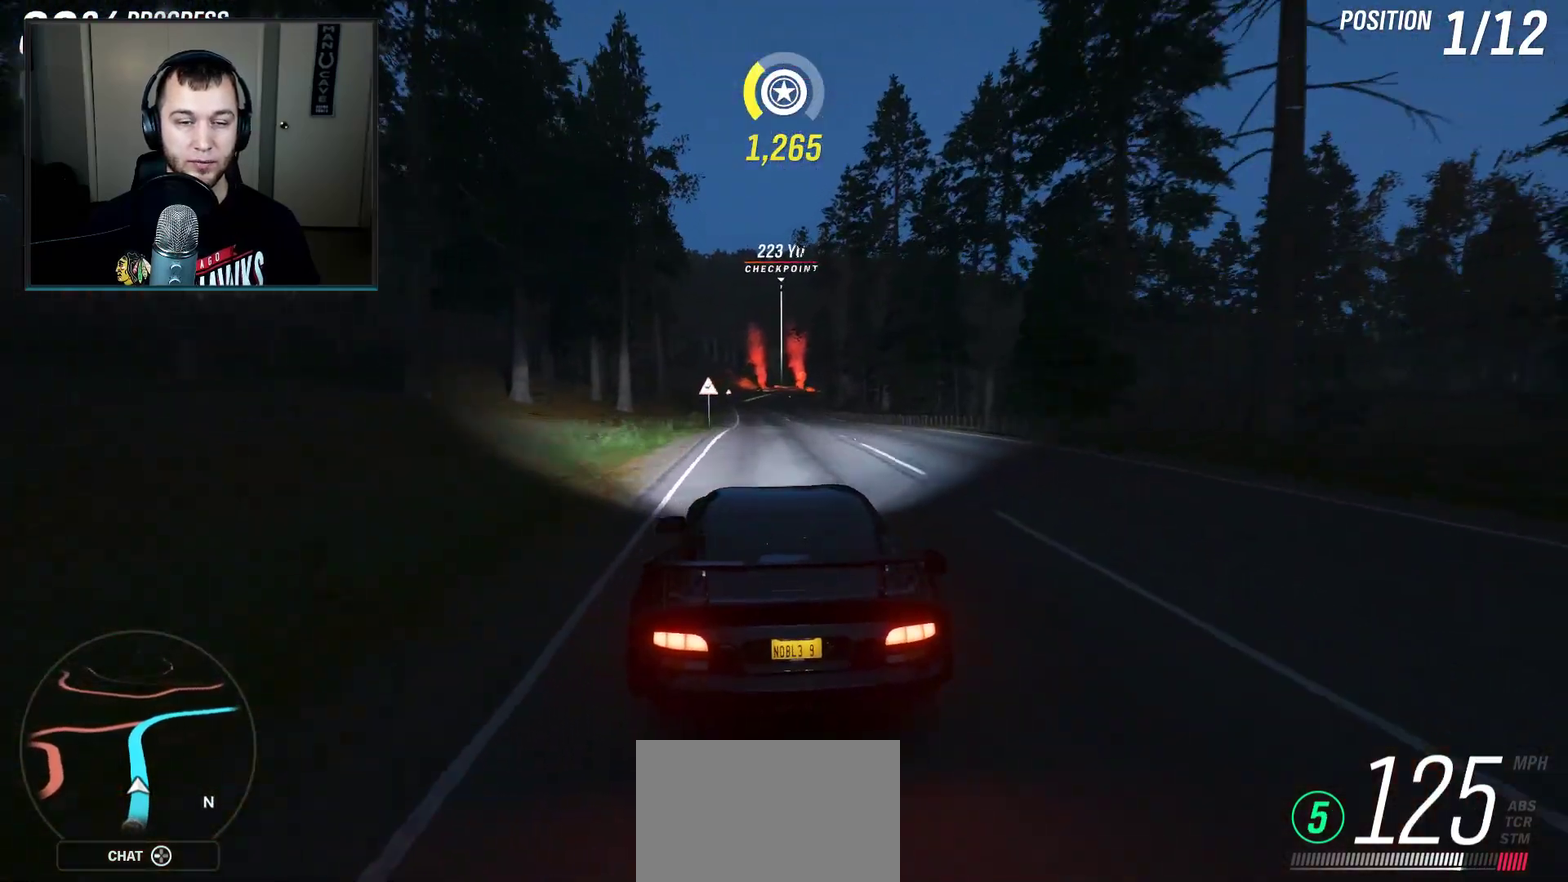
{"dt_ms": 501, "buttons": [], "left_stick": "center", "right_stick": "center", "events": [[267, "left_stick", "down-left"], [334, "left_stick", "center"]]}
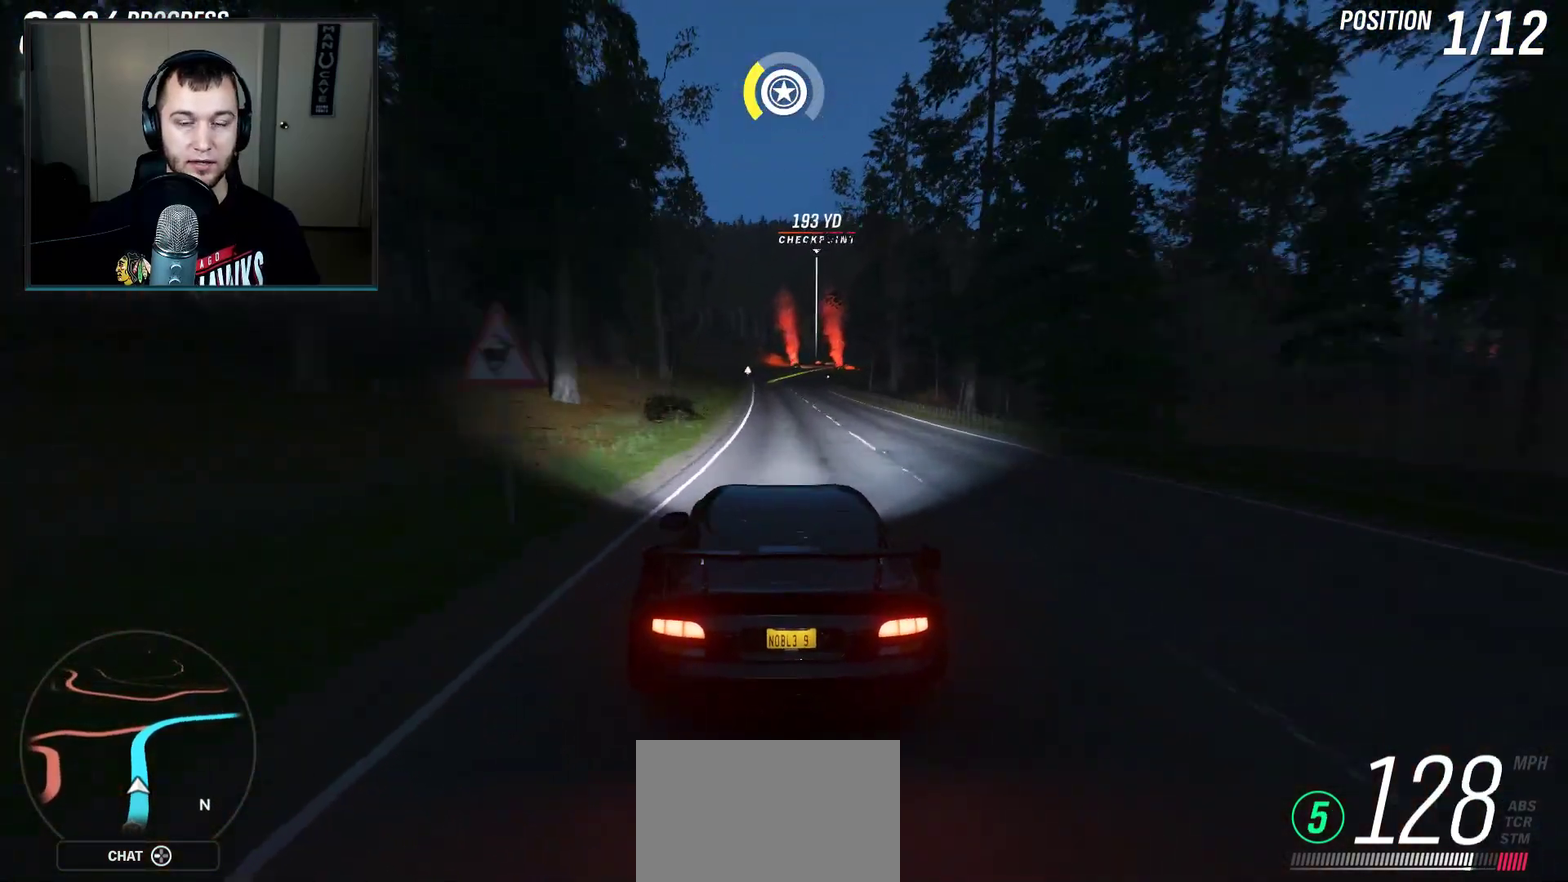
{"dt_ms": 500, "buttons": [], "left_stick": "center", "right_stick": "center", "events": [[100, "left_stick", "down-left"], [300, "left_stick", "center"]]}
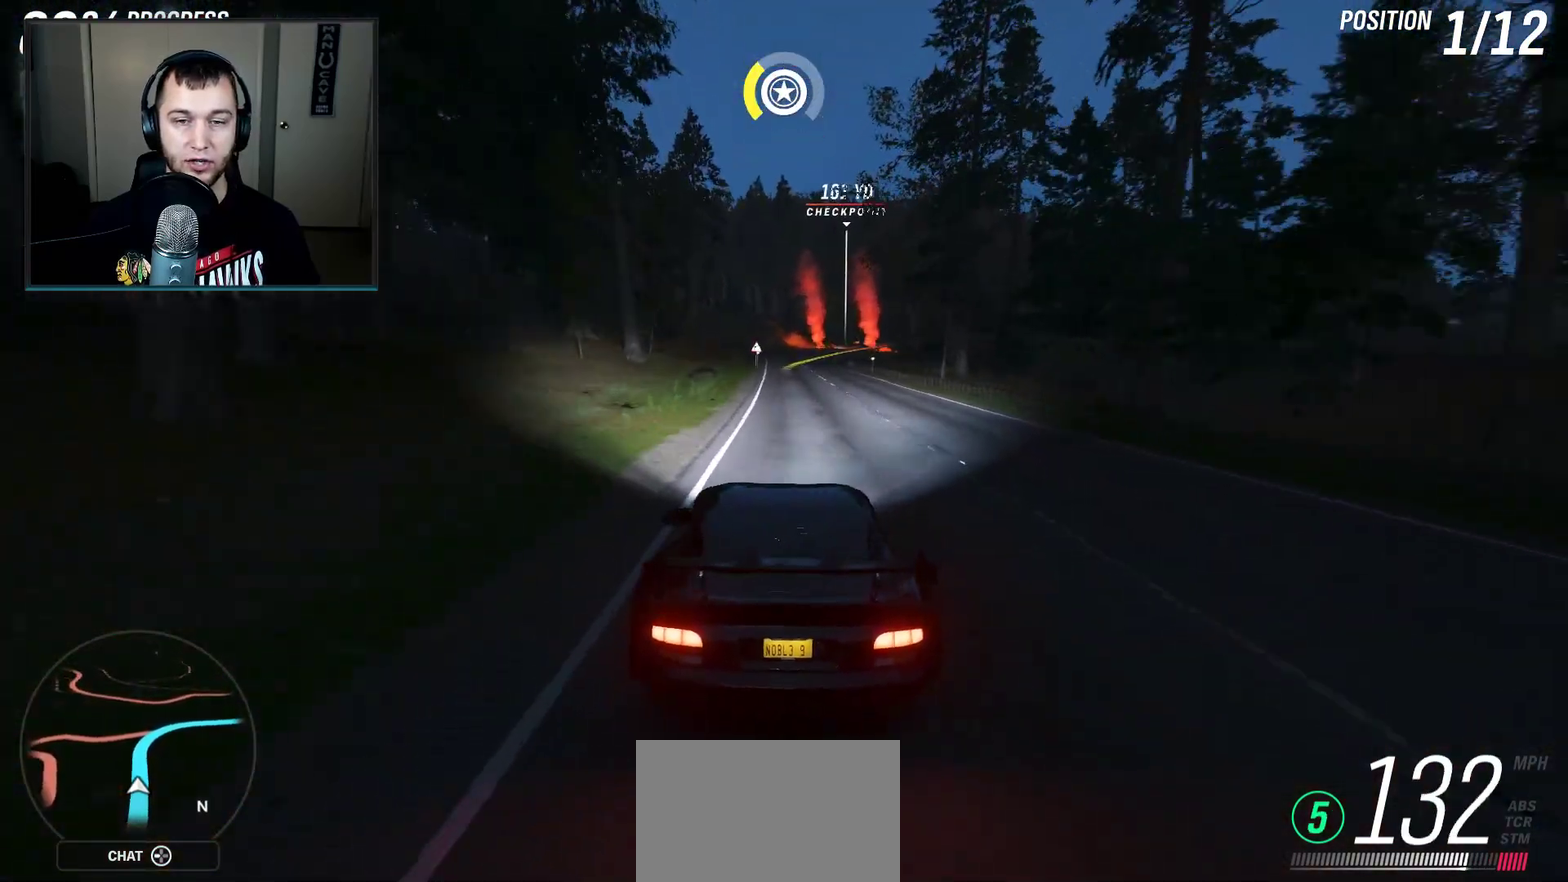
{"dt_ms": 501, "buttons": [], "left_stick": "right", "right_stick": "center", "events": [[434, "left_stick", "right"]]}
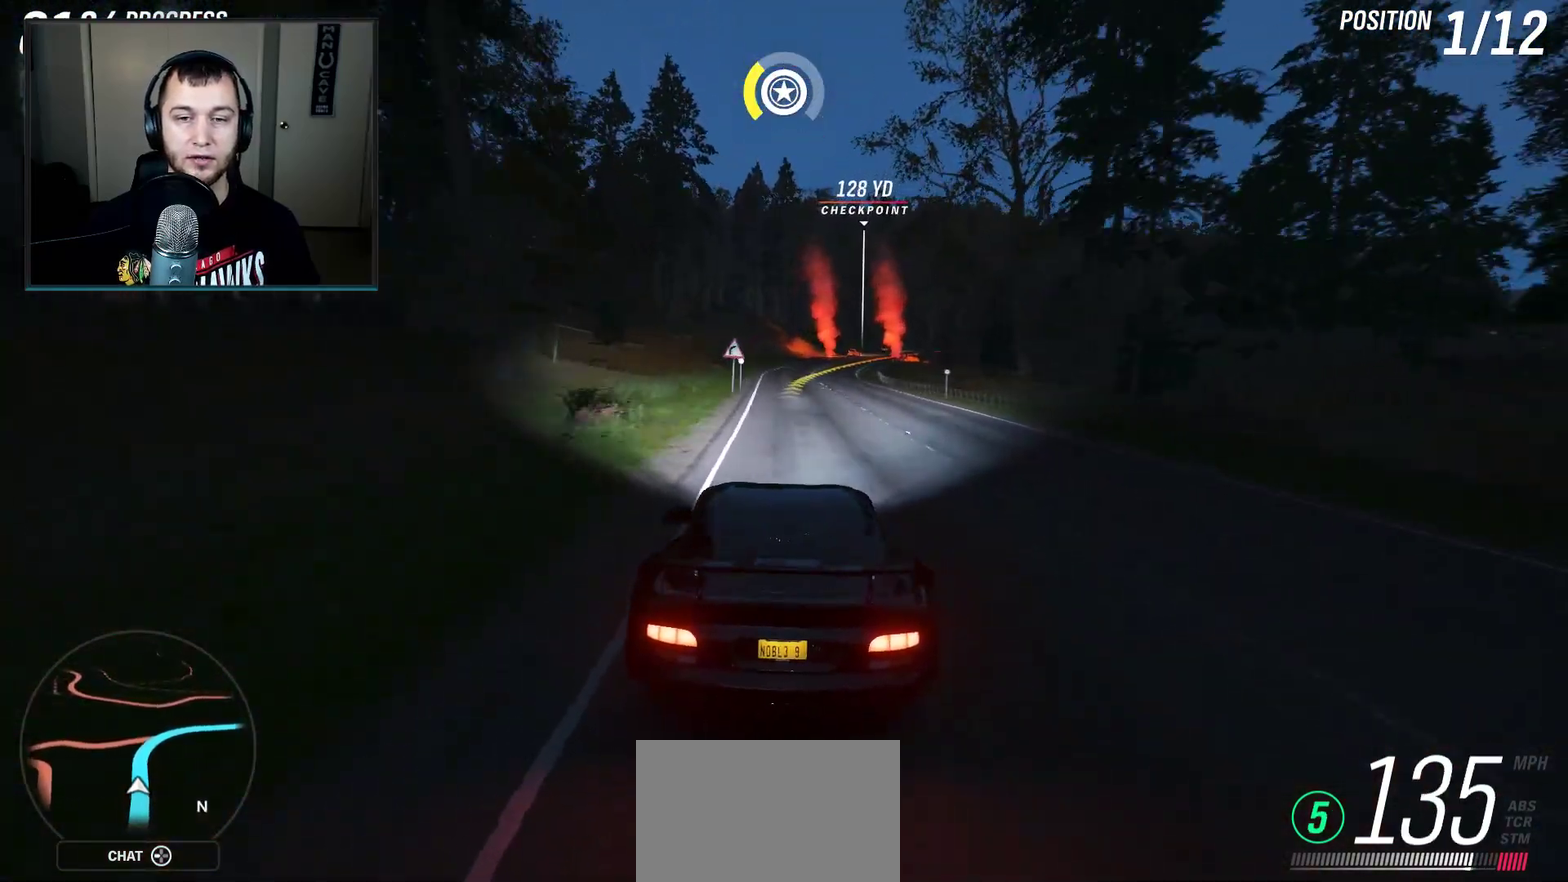
{"dt_ms": 700, "buttons": [], "left_stick": "right", "right_stick": "center", "events": [[100, "left_stick", "center"], [367, "left_stick", "right"], [467, "left_stick", "center"], [667, "left_stick", "right"]]}
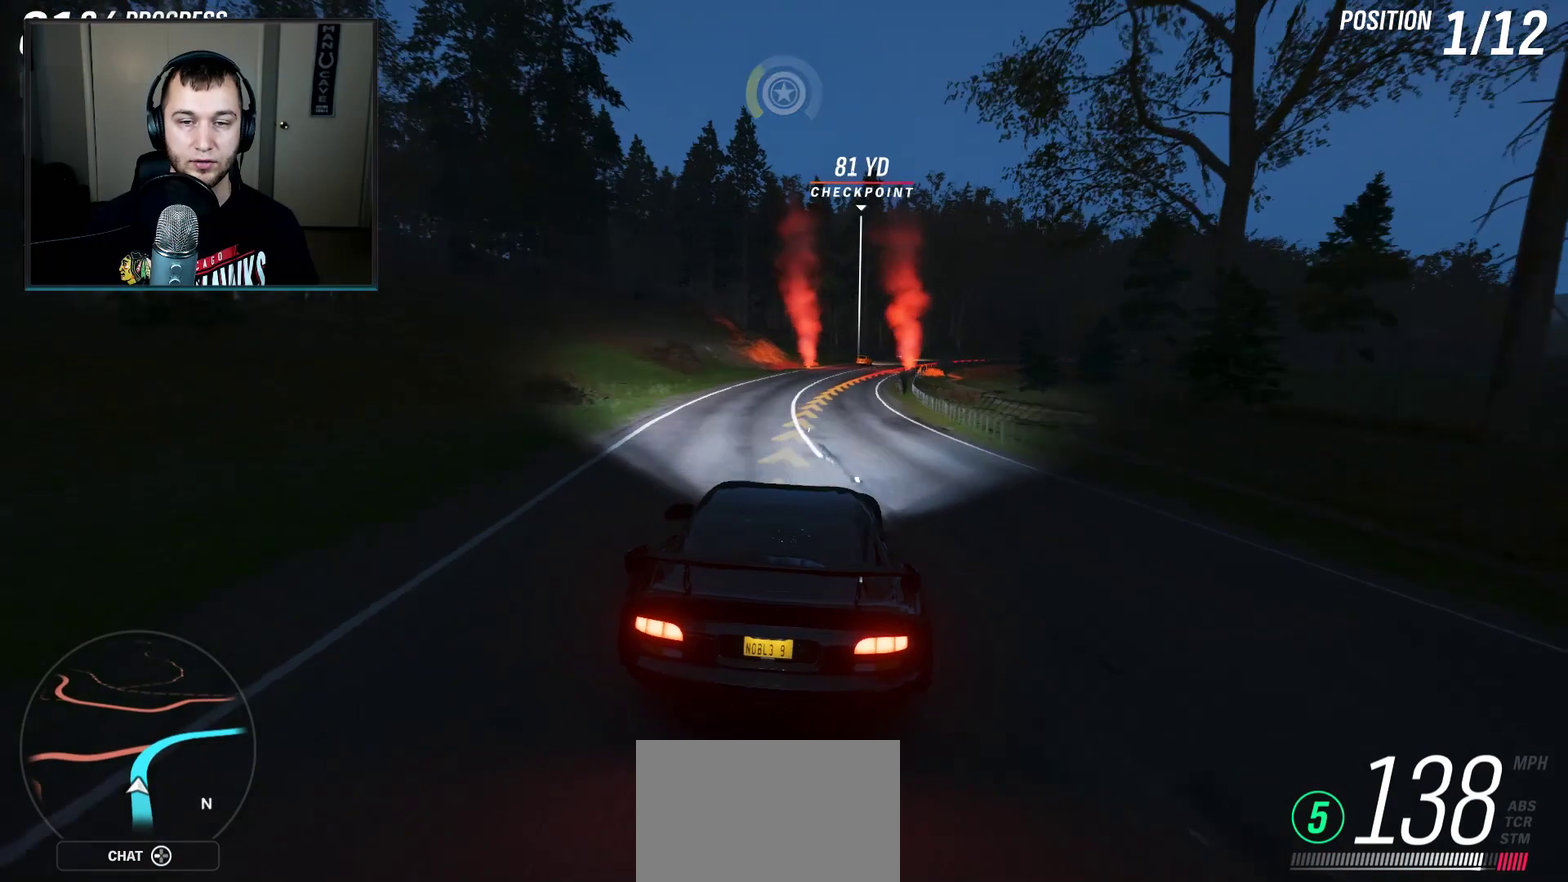
{"dt_ms": 401, "buttons": [], "left_stick": "right", "right_stick": "center", "events": []}
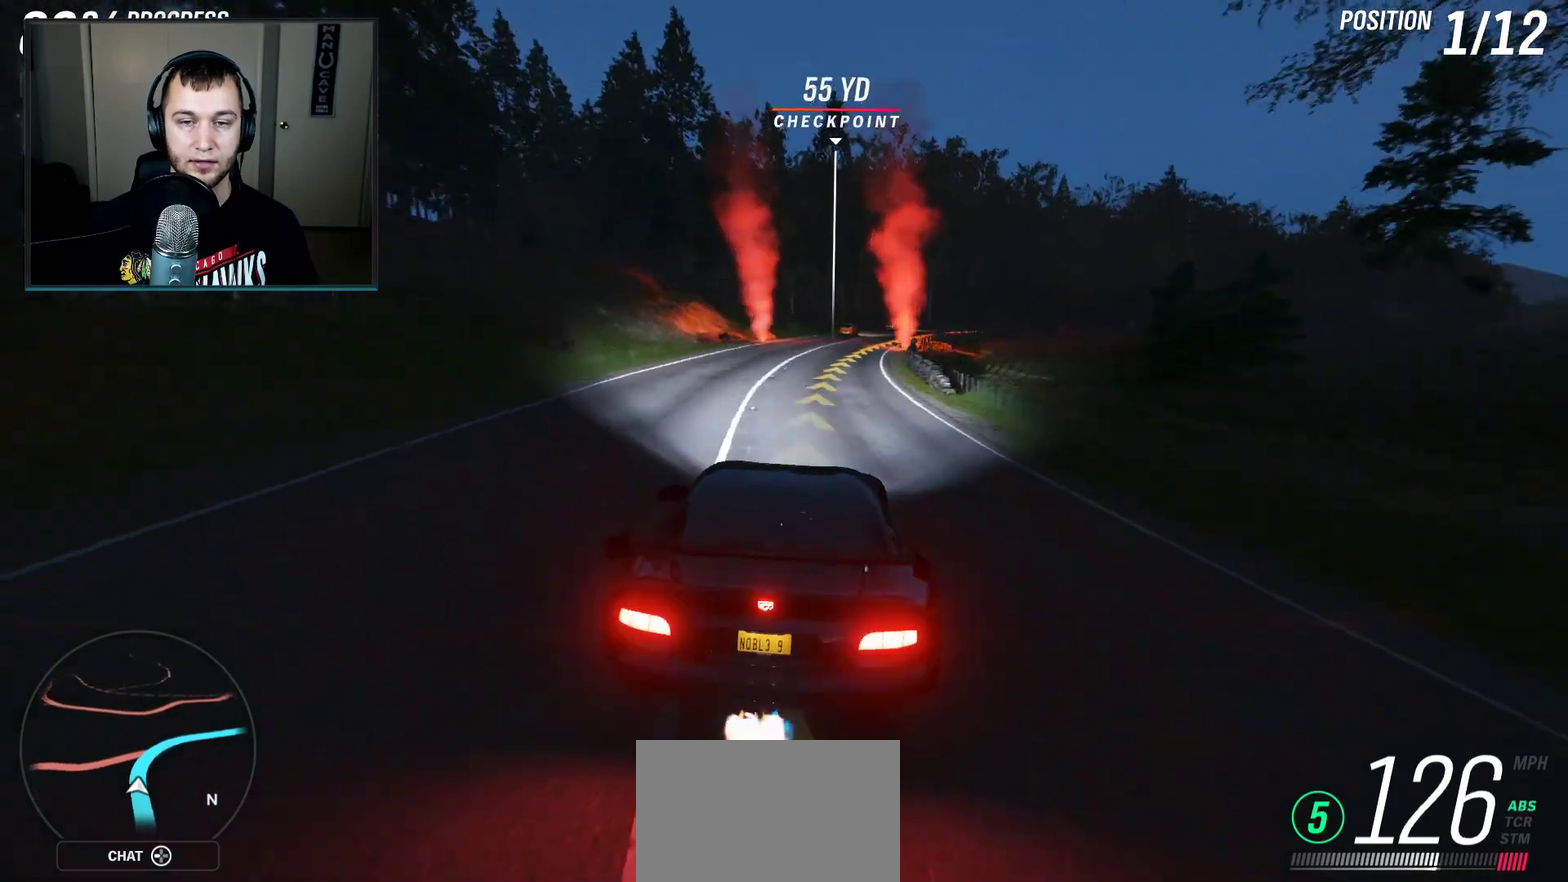
{"dt_ms": 400, "buttons": [], "left_stick": "right", "right_stick": "center", "events": [[67, "left_stick", "center"], [300, "left_stick", "right"]]}
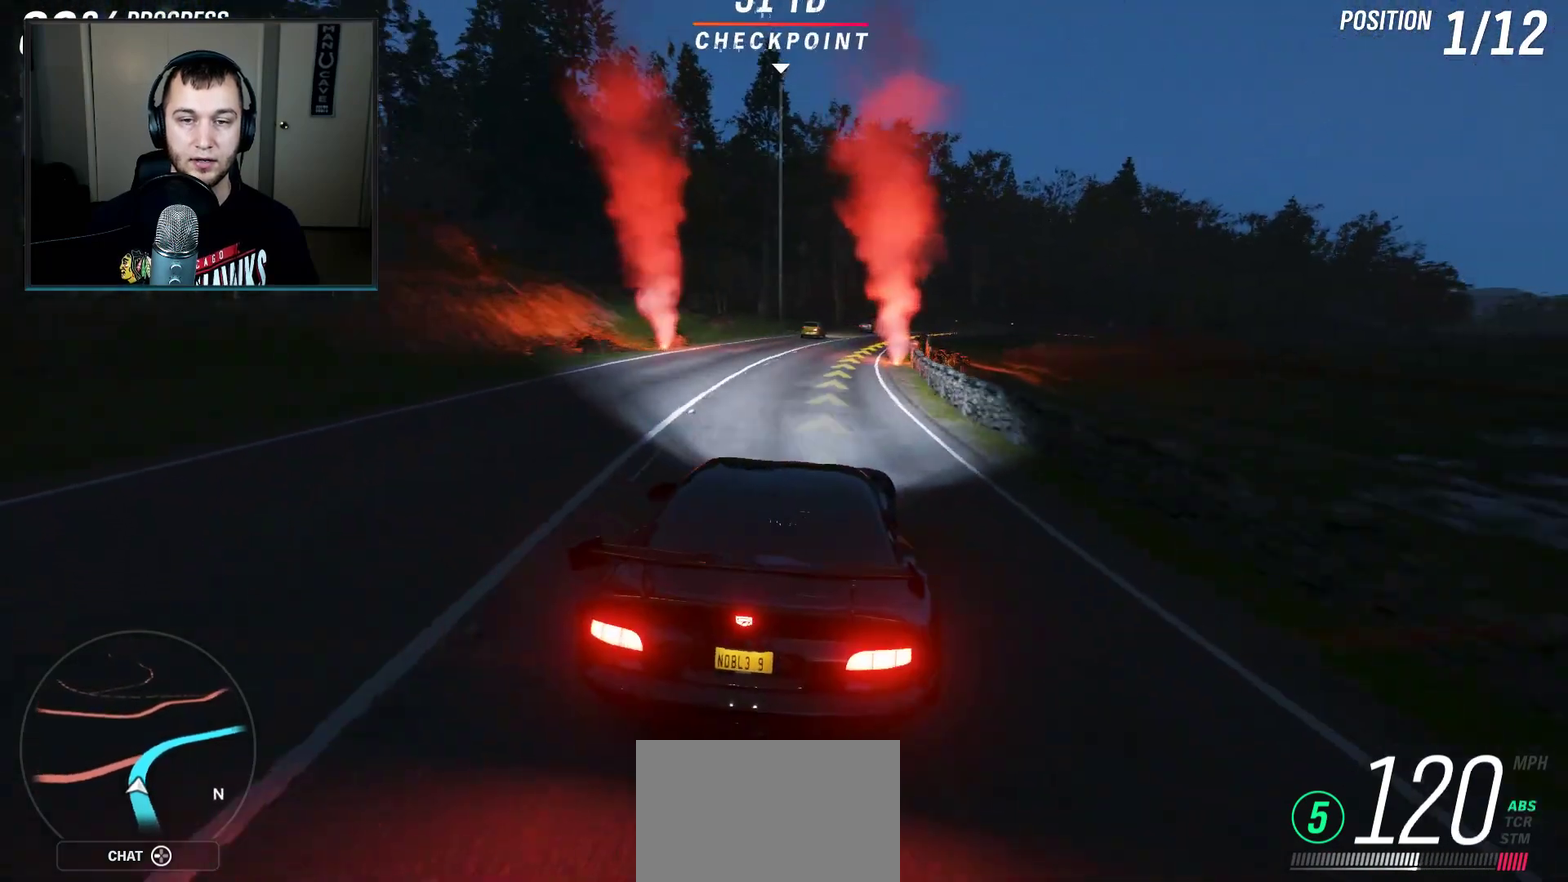
{"dt_ms": 401, "buttons": ["L2"], "left_stick": "right", "right_stick": "center", "events": [[367, "L2", "down"]]}
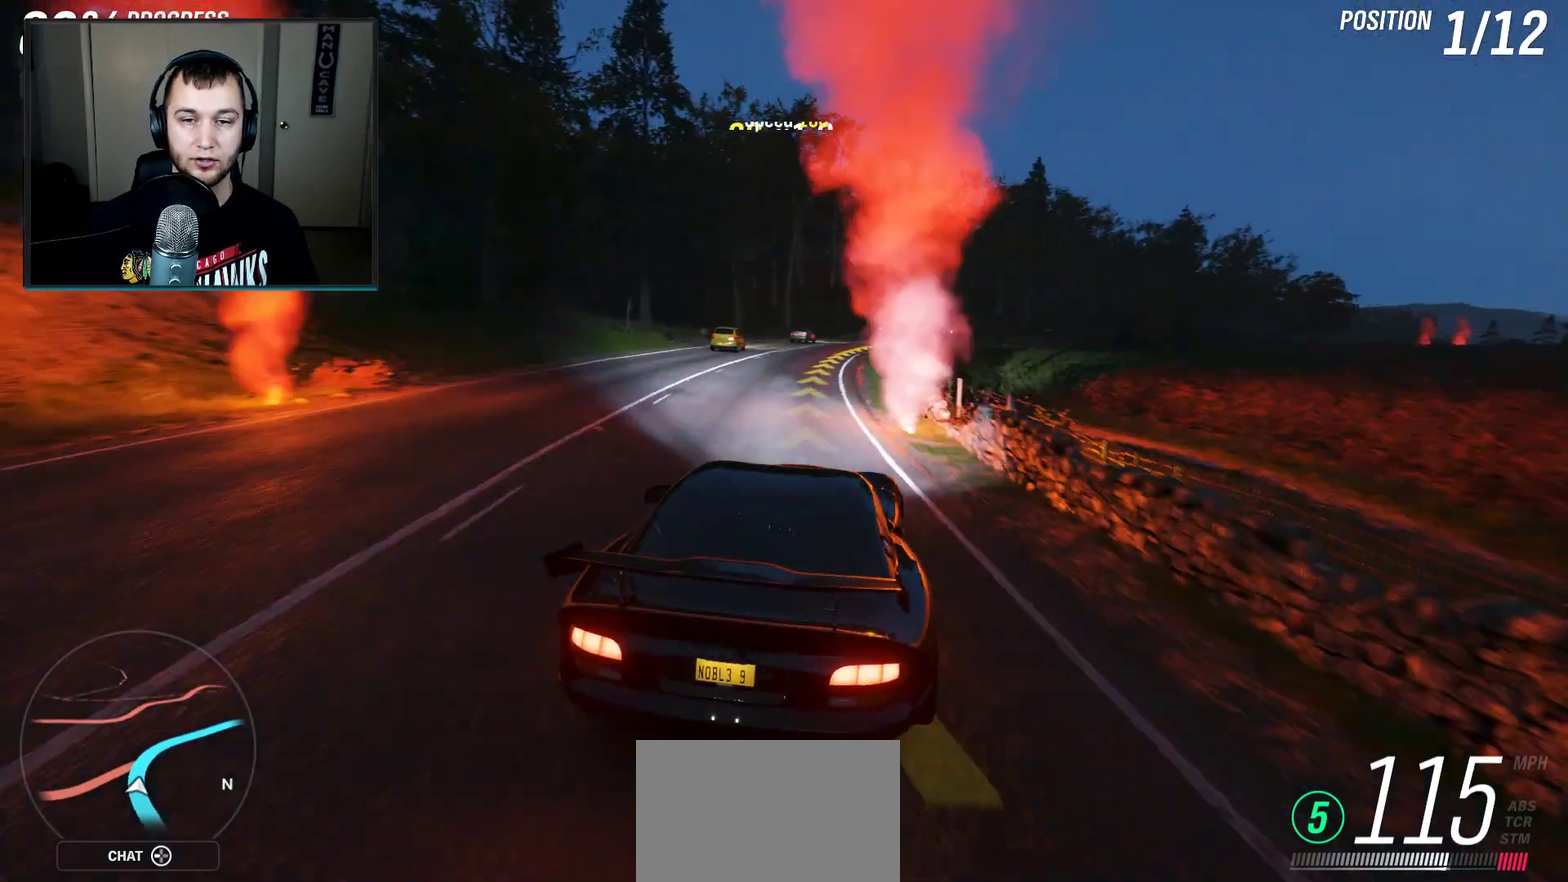
{"dt_ms": 600, "buttons": [], "left_stick": "right", "right_stick": "center", "events": [[133, "L2", "up"]]}
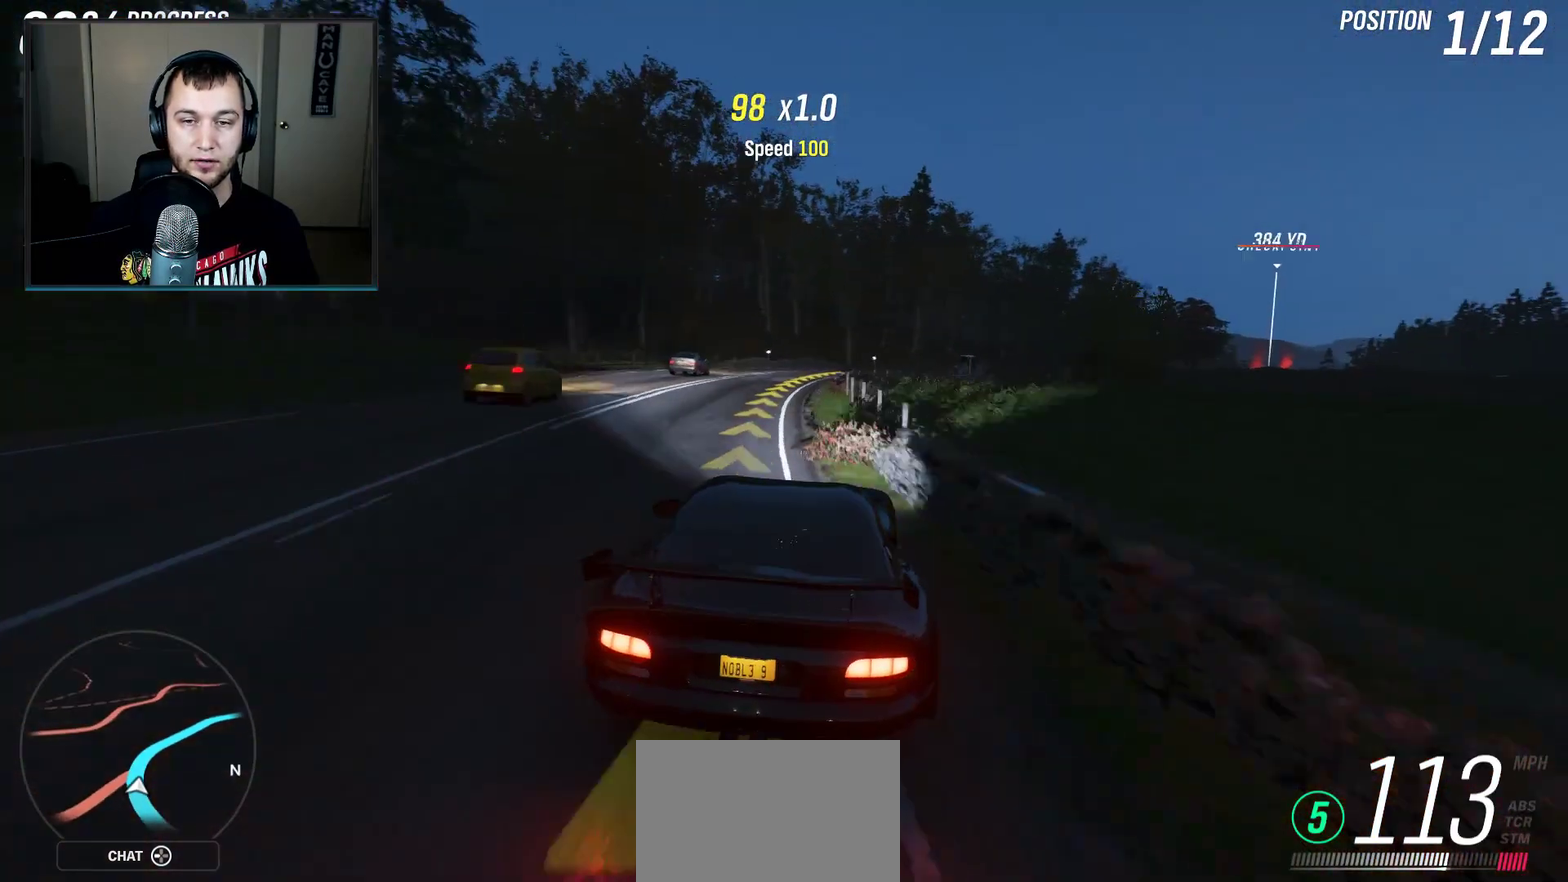
{"dt_ms": 701, "buttons": [], "left_stick": "right", "right_stick": "center", "events": [[167, "left_stick", "down-left"], [401, "left_stick", "right"]]}
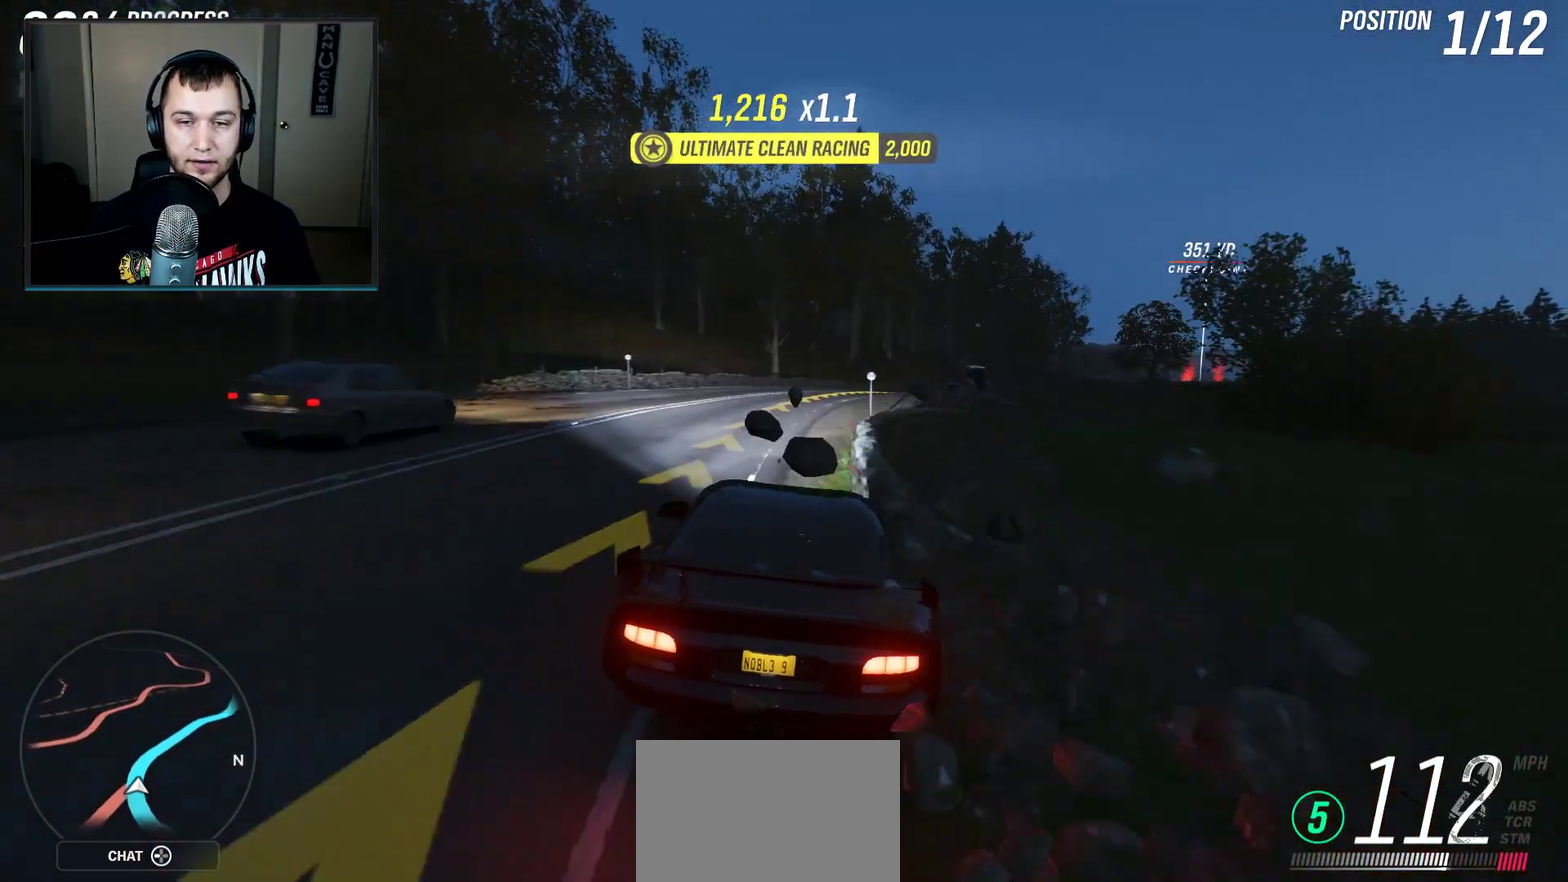
{"dt_ms": 300, "buttons": [], "left_stick": "right", "right_stick": "center", "events": []}
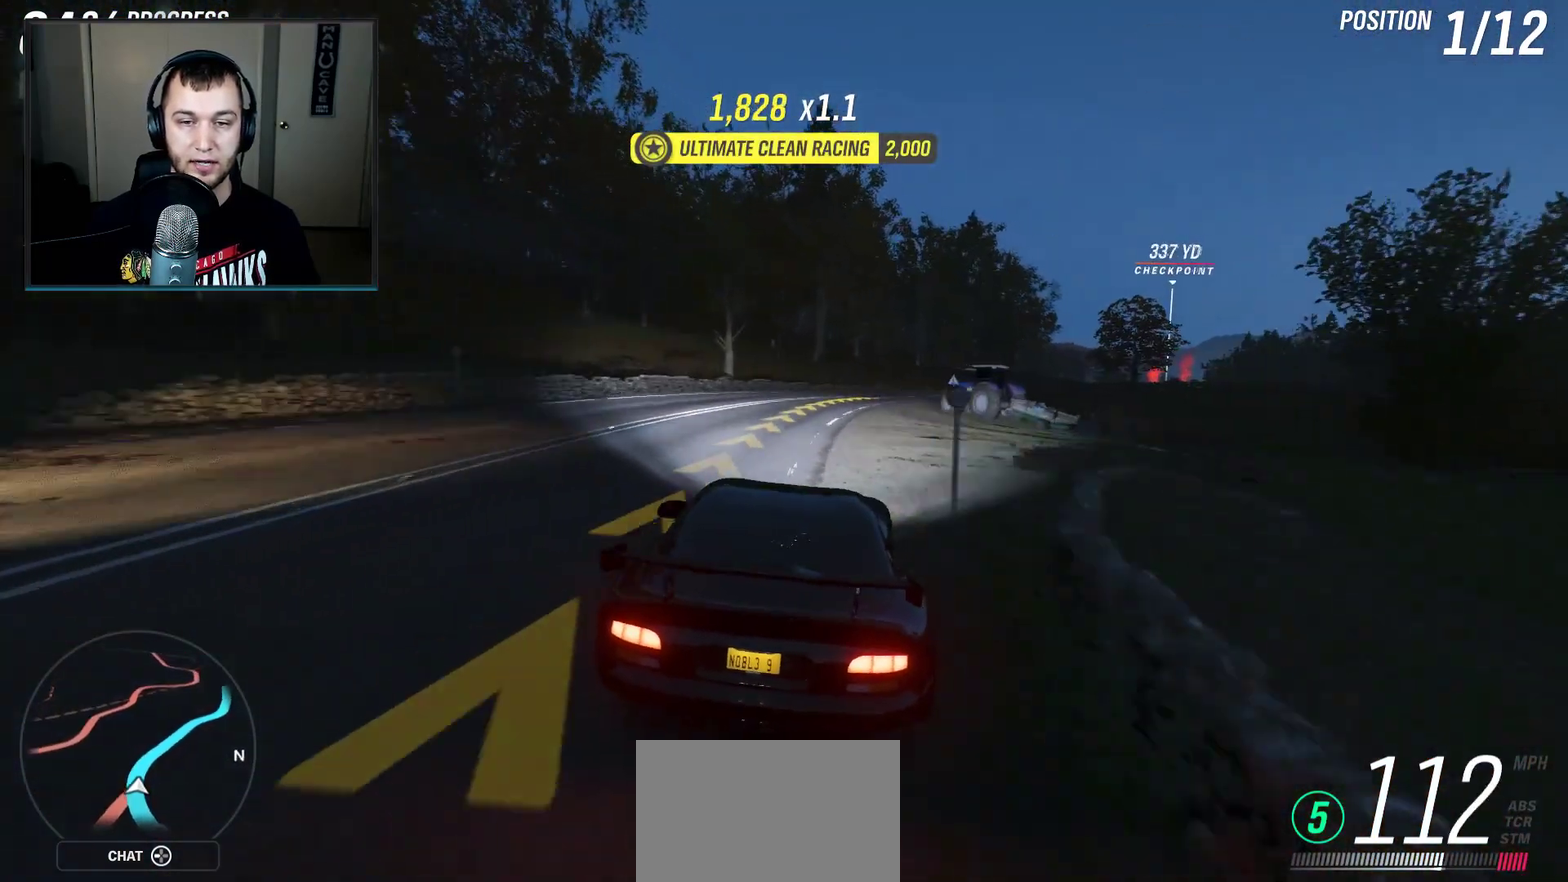
{"dt_ms": 501, "buttons": [], "left_stick": "right", "right_stick": "center", "events": []}
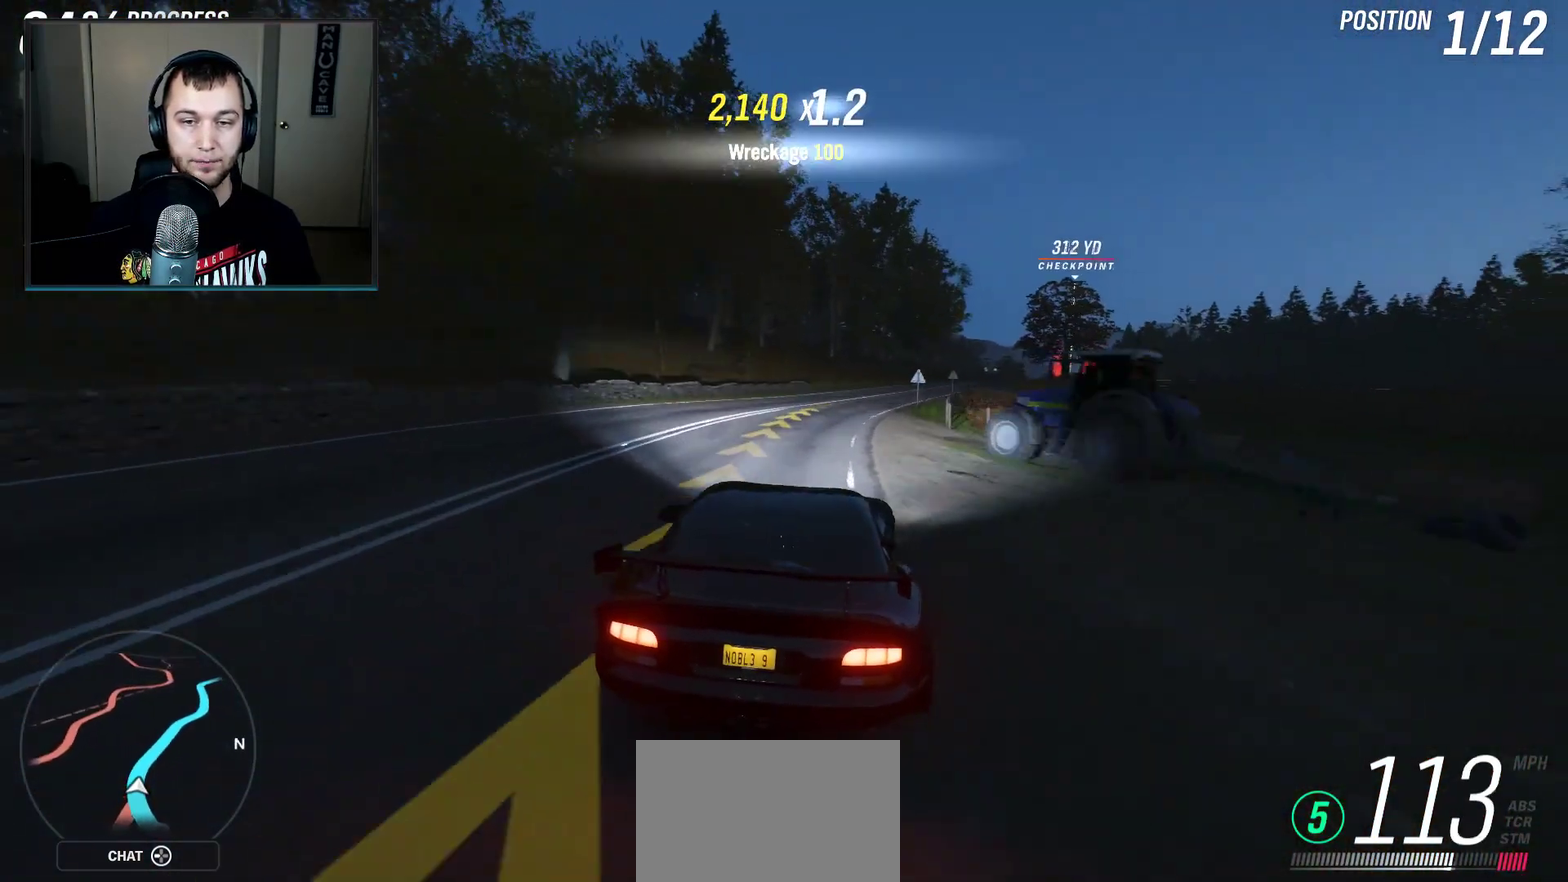
{"dt_ms": 500, "buttons": [], "left_stick": "right", "right_stick": "center", "events": []}
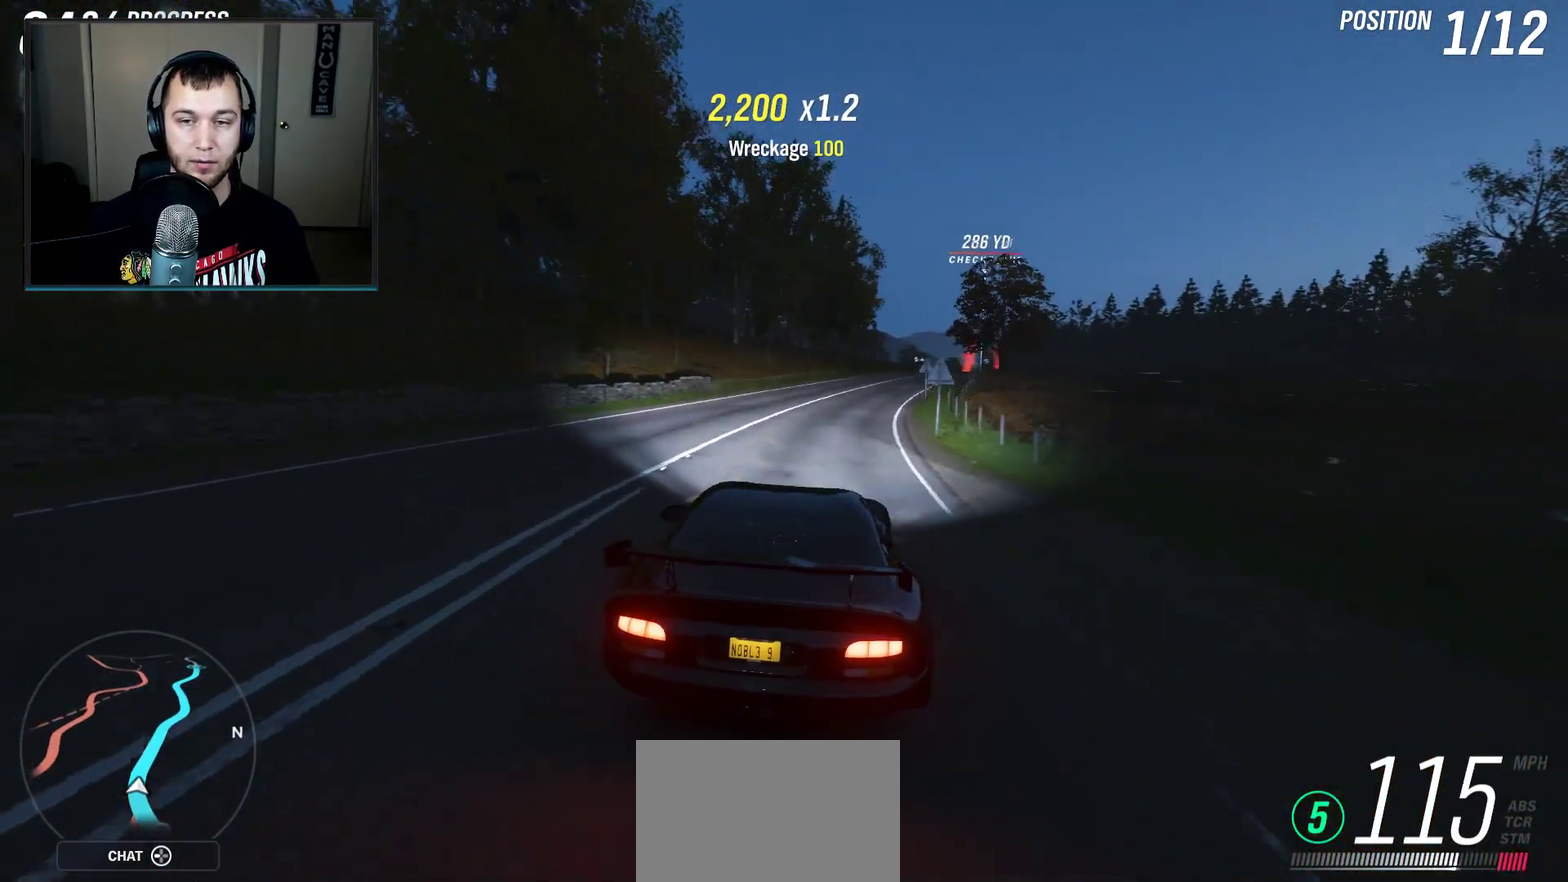
{"dt_ms": 501, "buttons": [], "left_stick": "right", "right_stick": "center", "events": []}
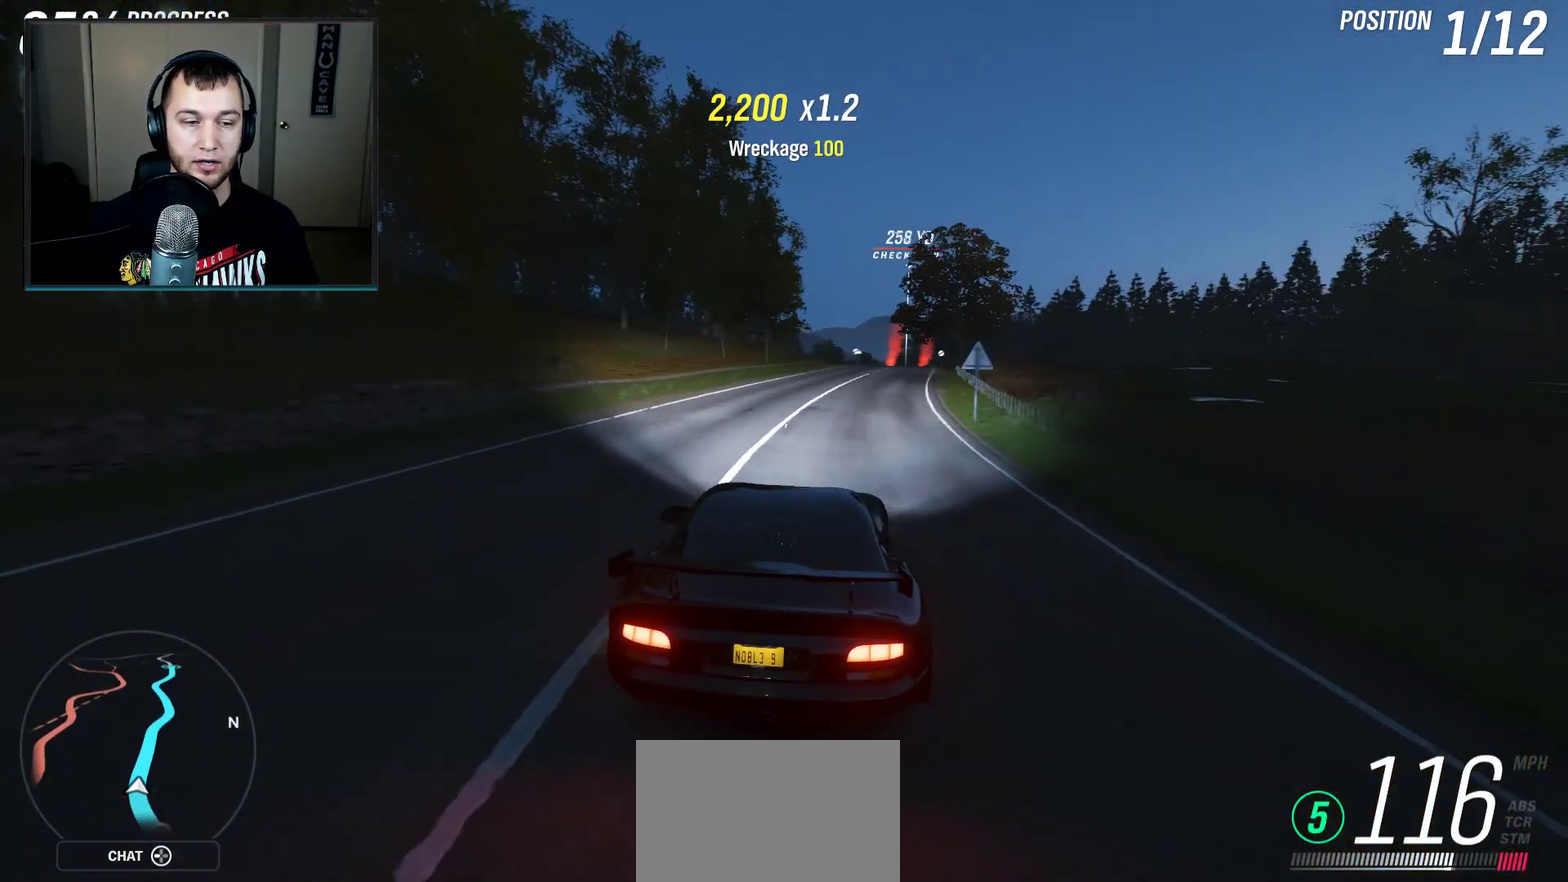
{"dt_ms": 400, "buttons": [], "left_stick": "center", "right_stick": "center", "events": [[400, "left_stick", "center"]]}
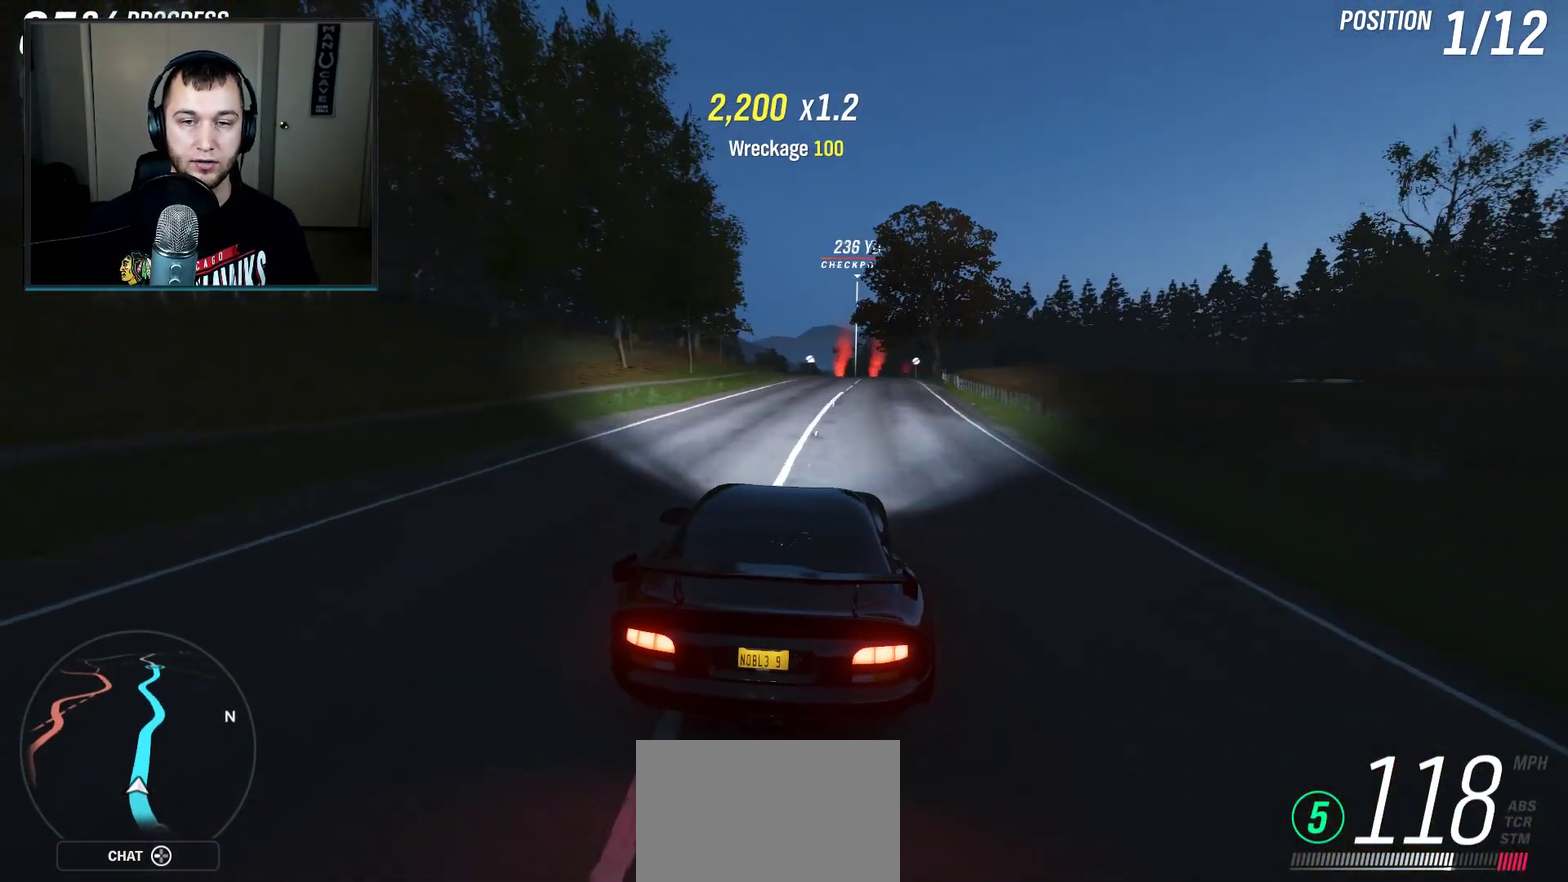
{"dt_ms": 501, "buttons": [], "left_stick": "right", "right_stick": "center", "events": [[134, "left_stick", "right"], [200, "left_stick", "center"], [267, "left_stick", "right"]]}
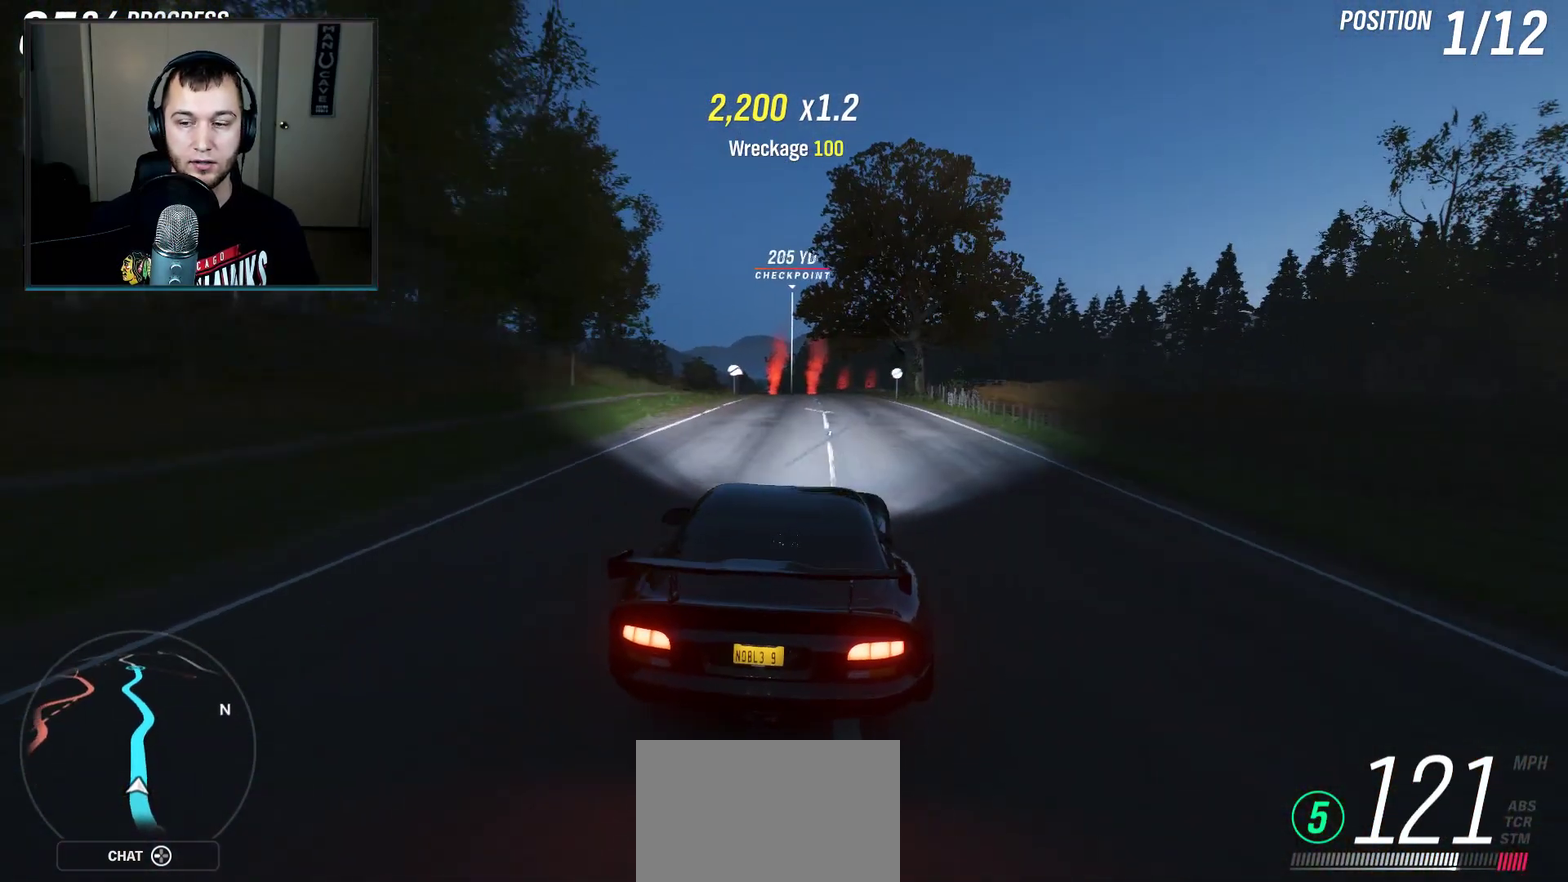
{"dt_ms": 600, "buttons": [], "left_stick": "center", "right_stick": "center", "events": [[400, "left_stick", "center"]]}
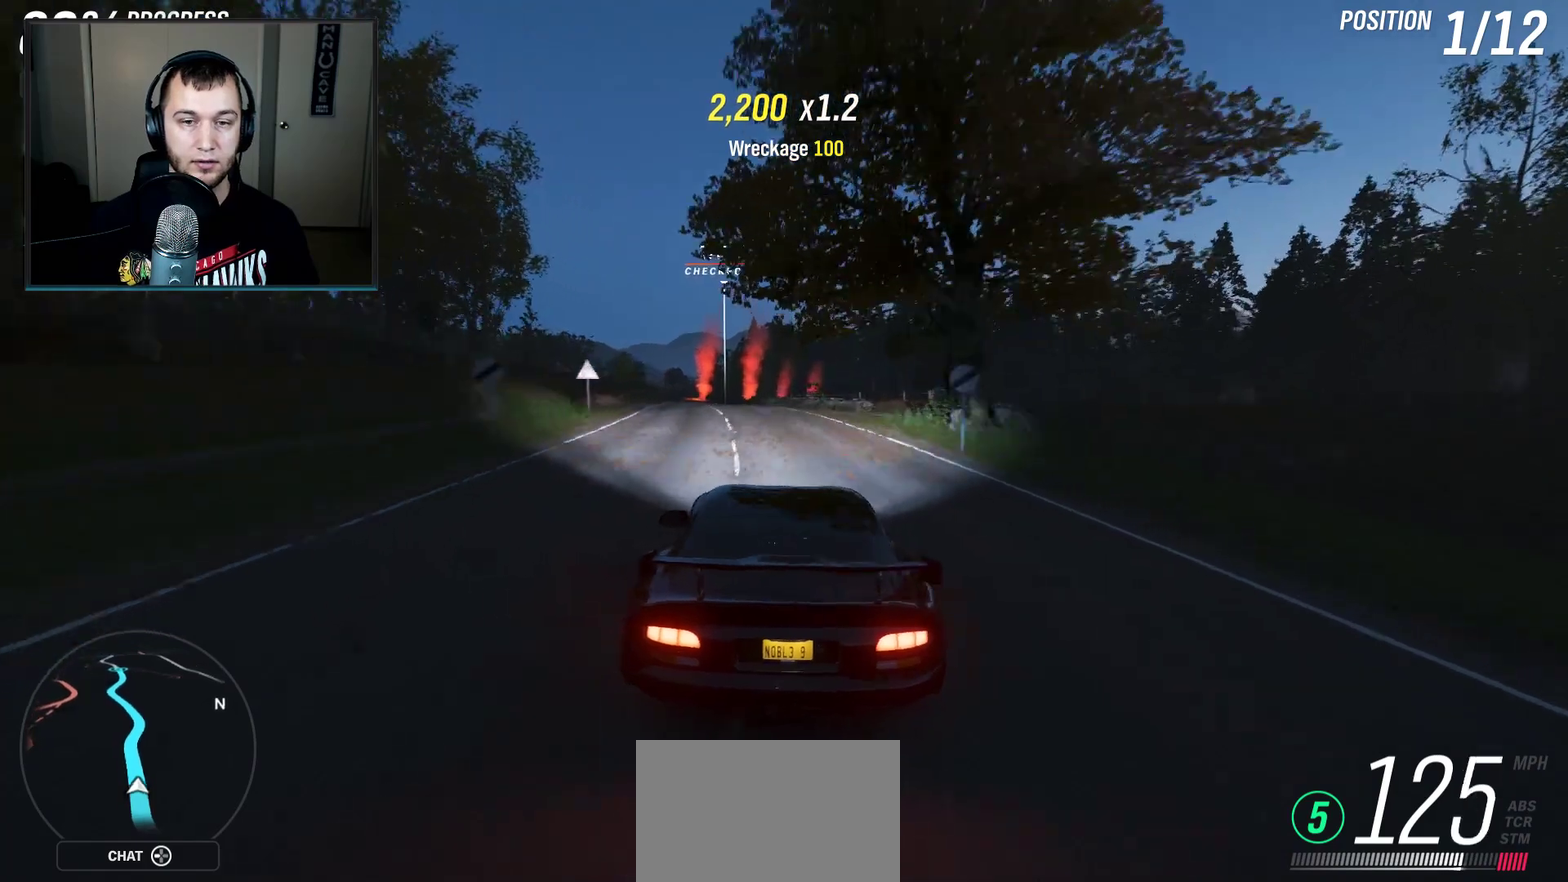
{"dt_ms": 501, "buttons": [], "left_stick": "center", "right_stick": "center", "events": [[67, "left_stick", "down-left"], [234, "left_stick", "left"], [334, "left_stick", "center"]]}
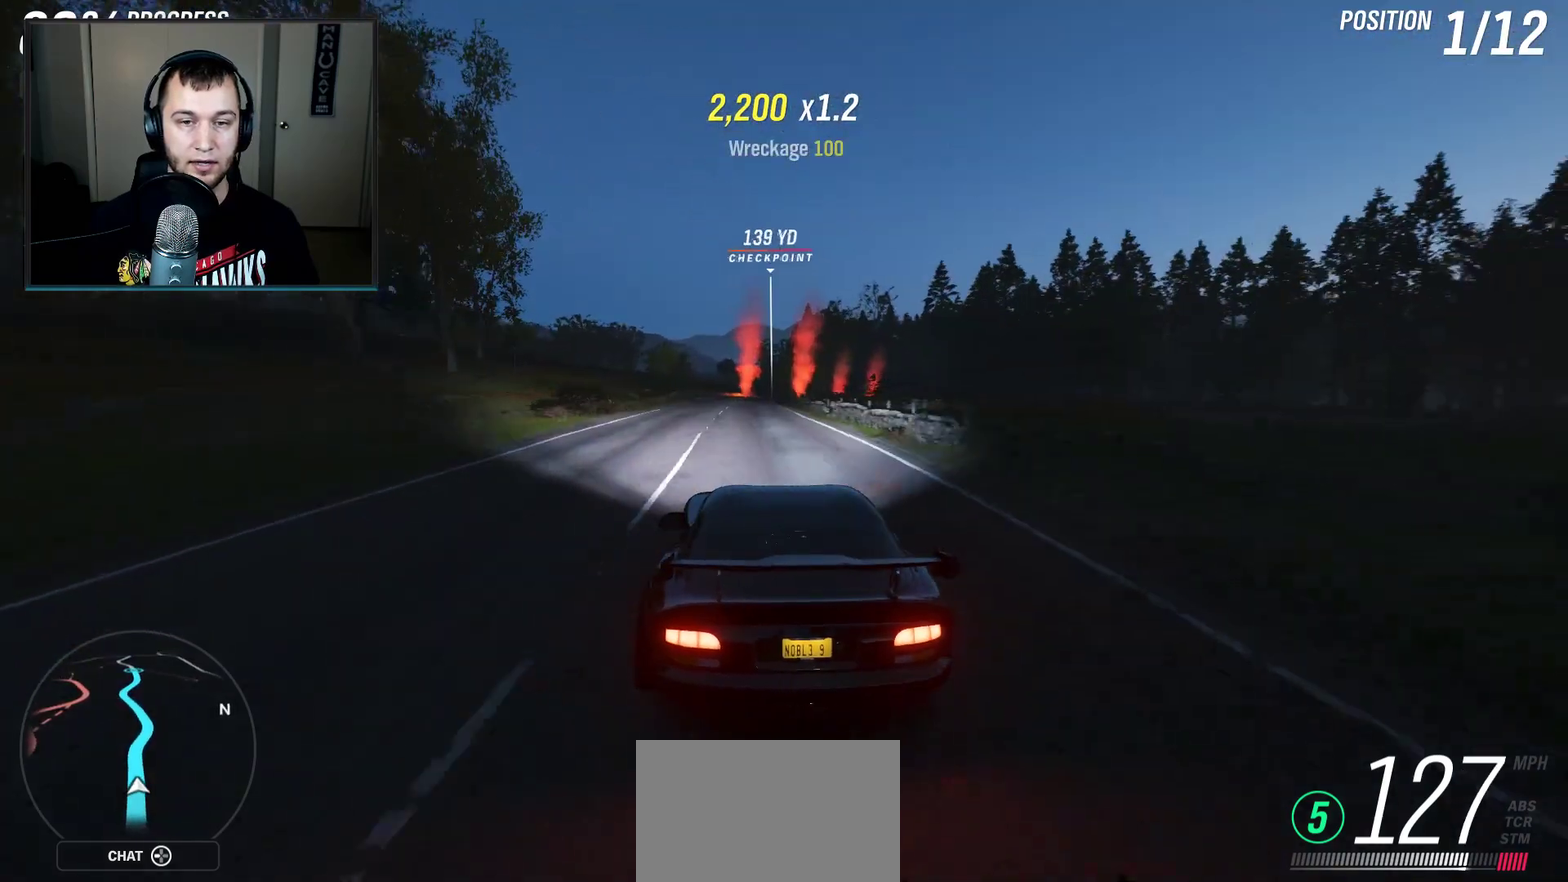
{"dt_ms": 700, "buttons": [], "left_stick": "up-right", "right_stick": "center", "events": [[66, "left_stick", "down-left"], [433, "left_stick", "center"], [634, "left_stick", "up-right"]]}
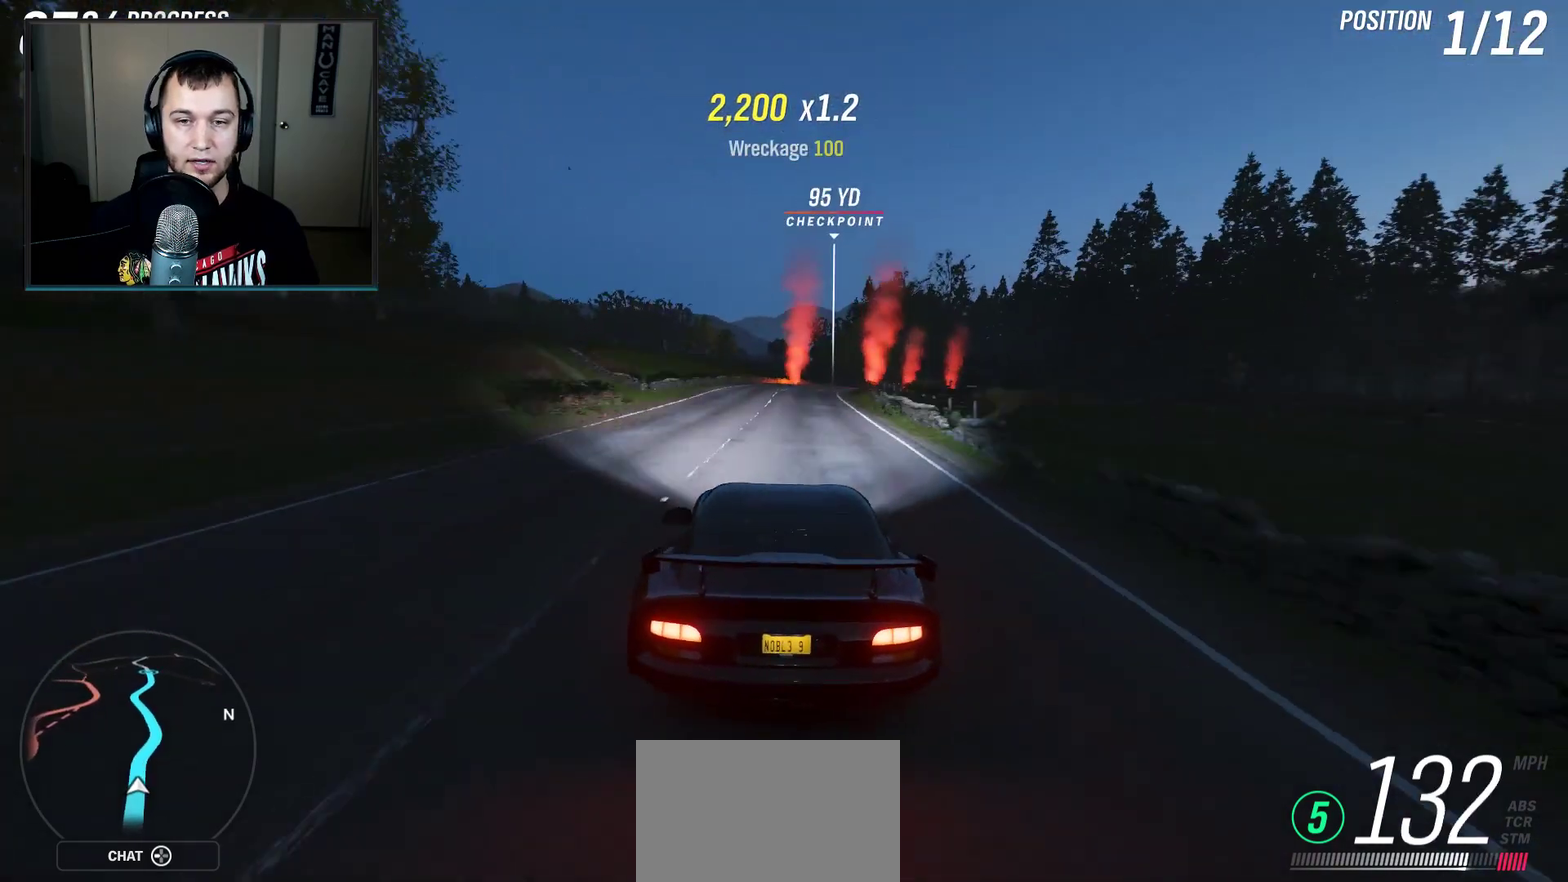
{"dt_ms": 301, "buttons": [], "left_stick": "center", "right_stick": "center", "events": [[201, "left_stick", "center"]]}
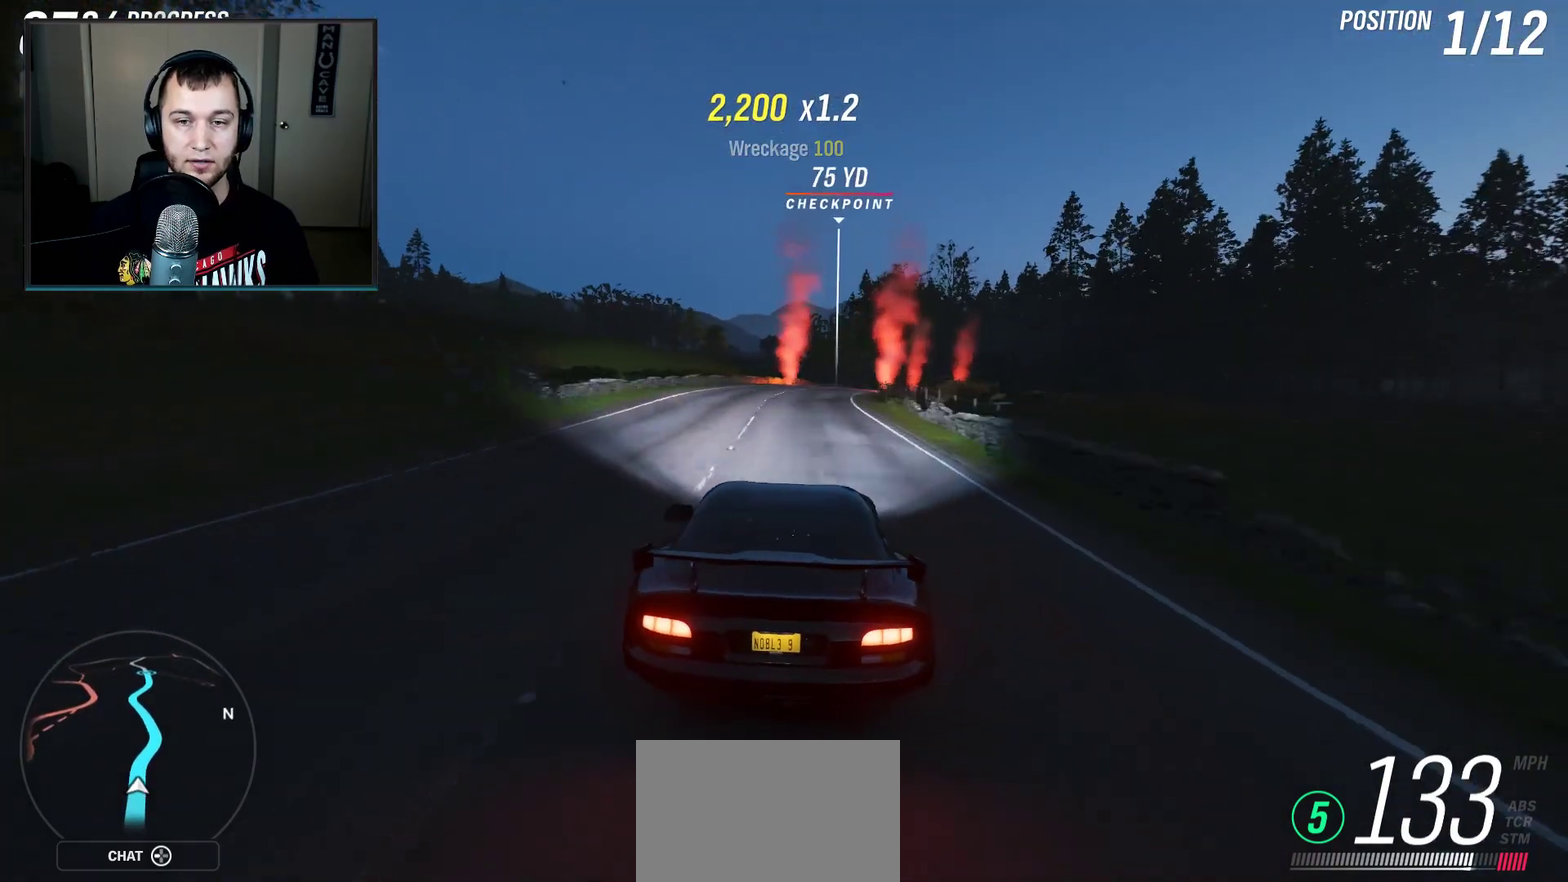
{"dt_ms": 500, "buttons": [], "left_stick": "right", "right_stick": "center", "events": [[33, "left_stick", "right"]]}
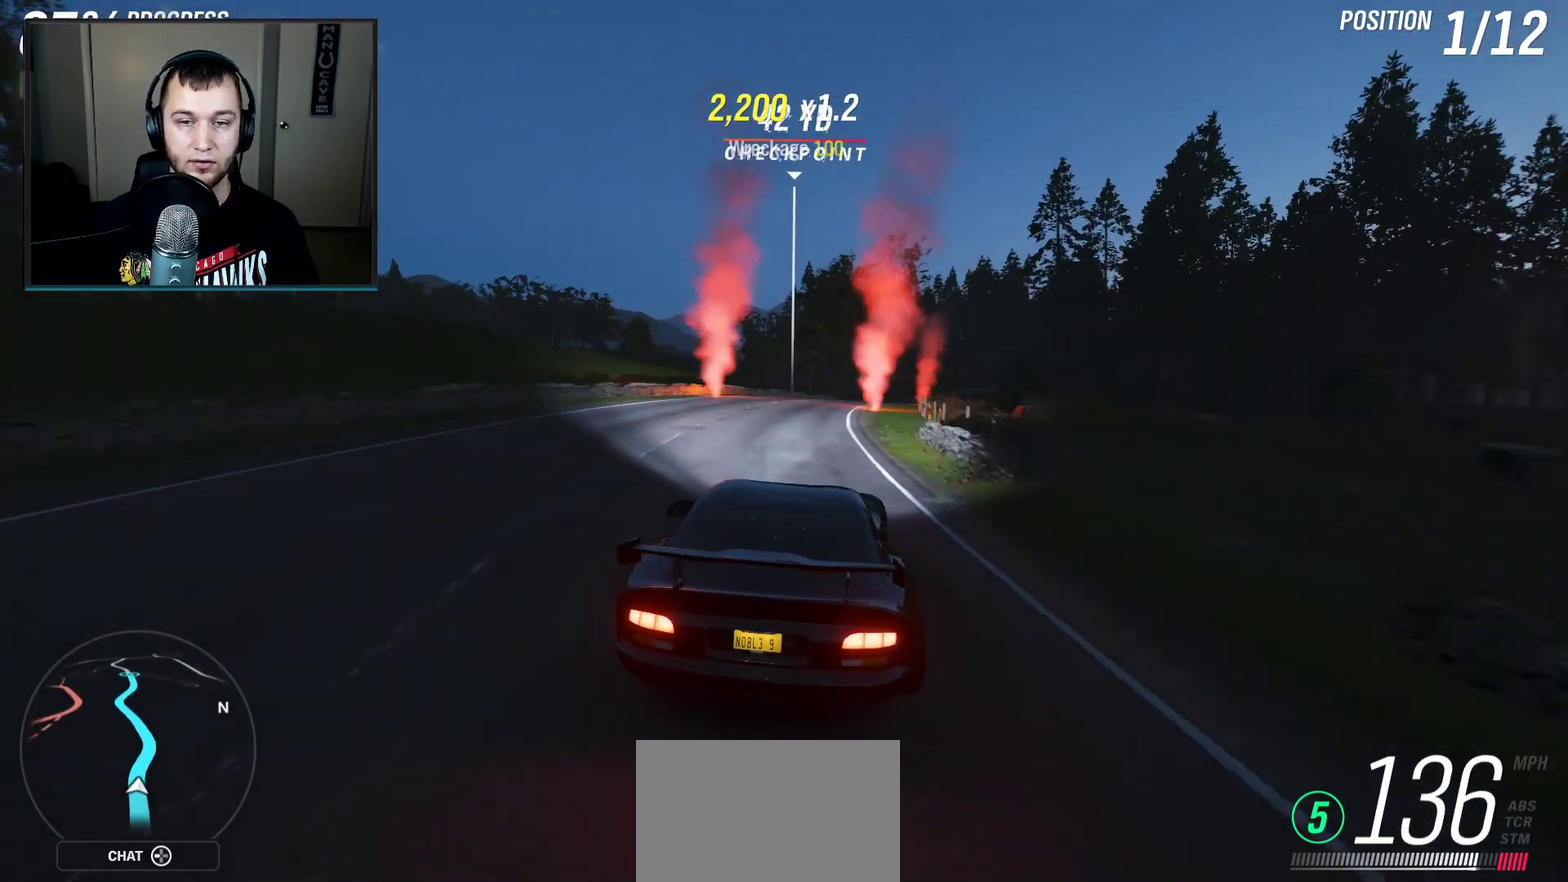
{"dt_ms": 501, "buttons": [], "left_stick": "center", "right_stick": "center", "events": [[34, "left_stick", "center"], [367, "left_stick", "right"], [501, "left_stick", "center"]]}
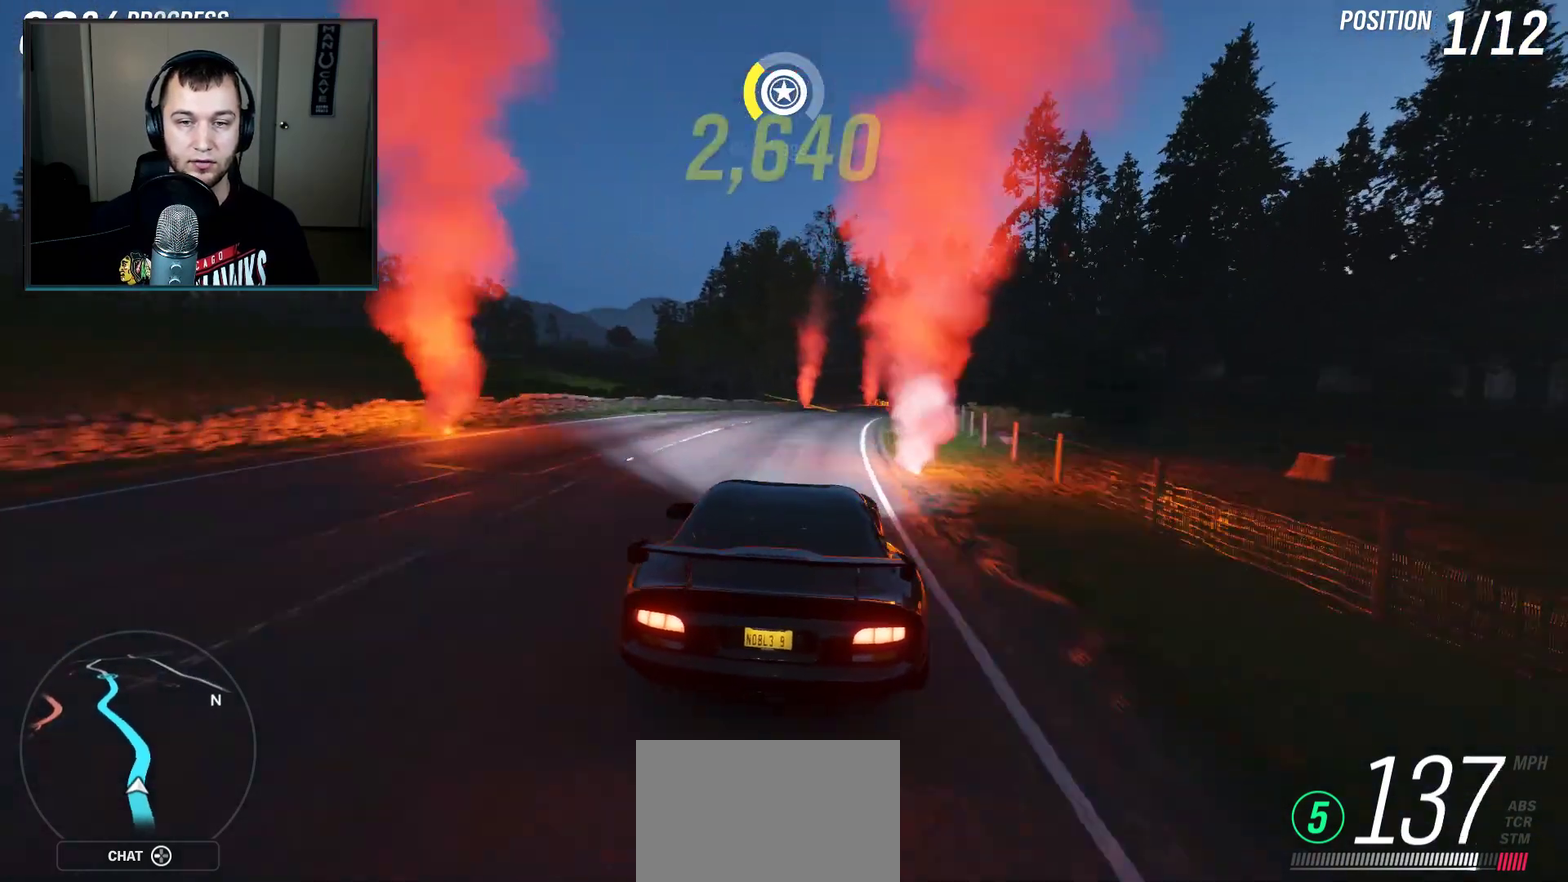
{"dt_ms": 400, "buttons": [], "left_stick": "right", "right_stick": "center", "events": [[33, "left_stick", "right"]]}
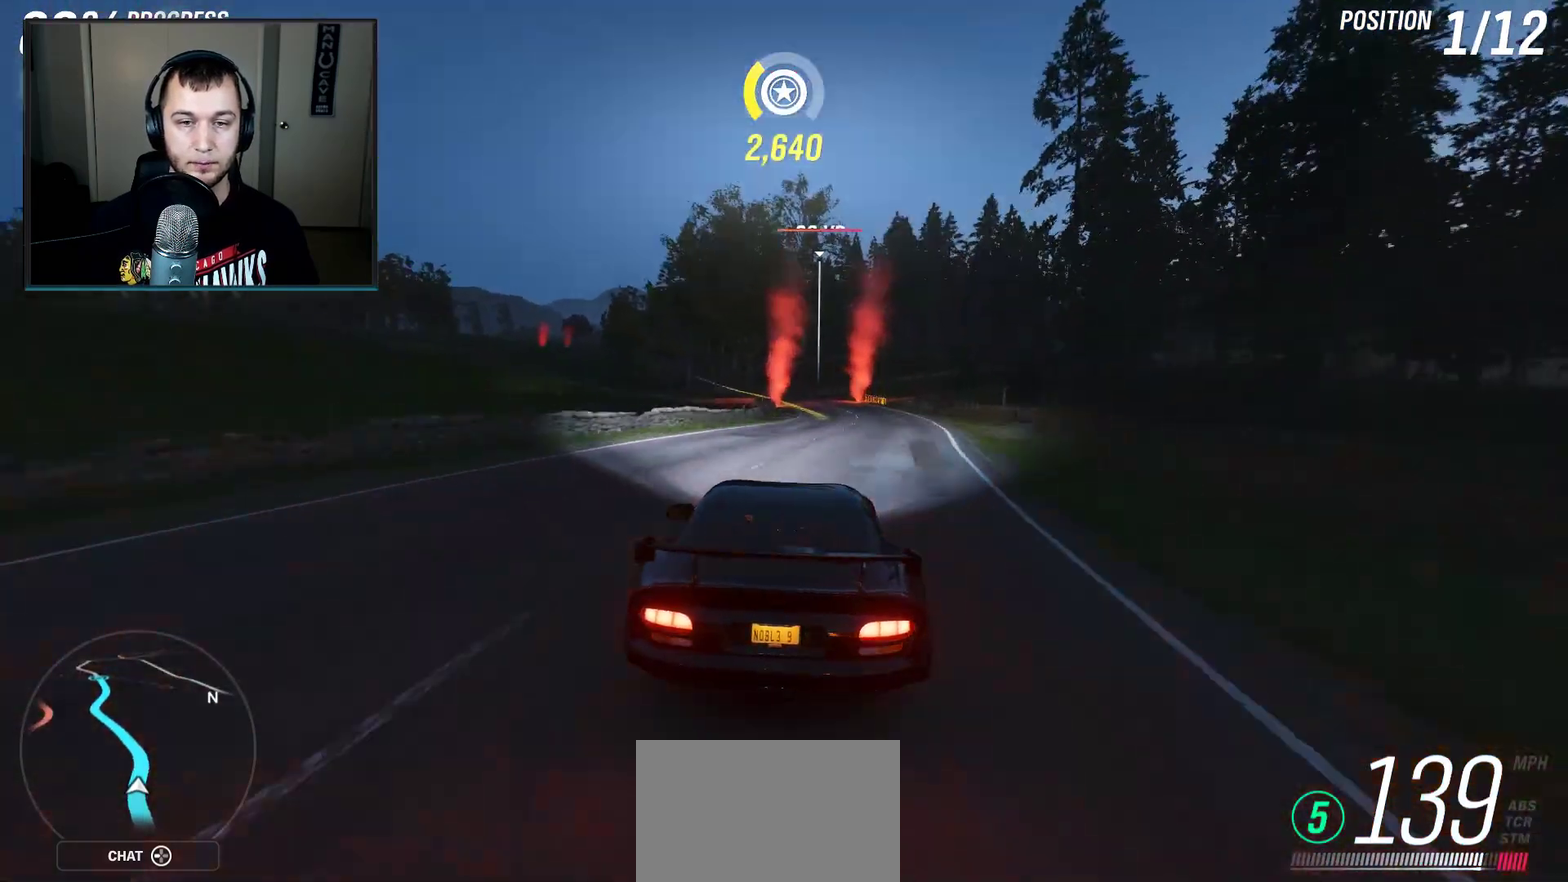
{"dt_ms": 601, "buttons": [], "left_stick": "right", "right_stick": "center", "events": []}
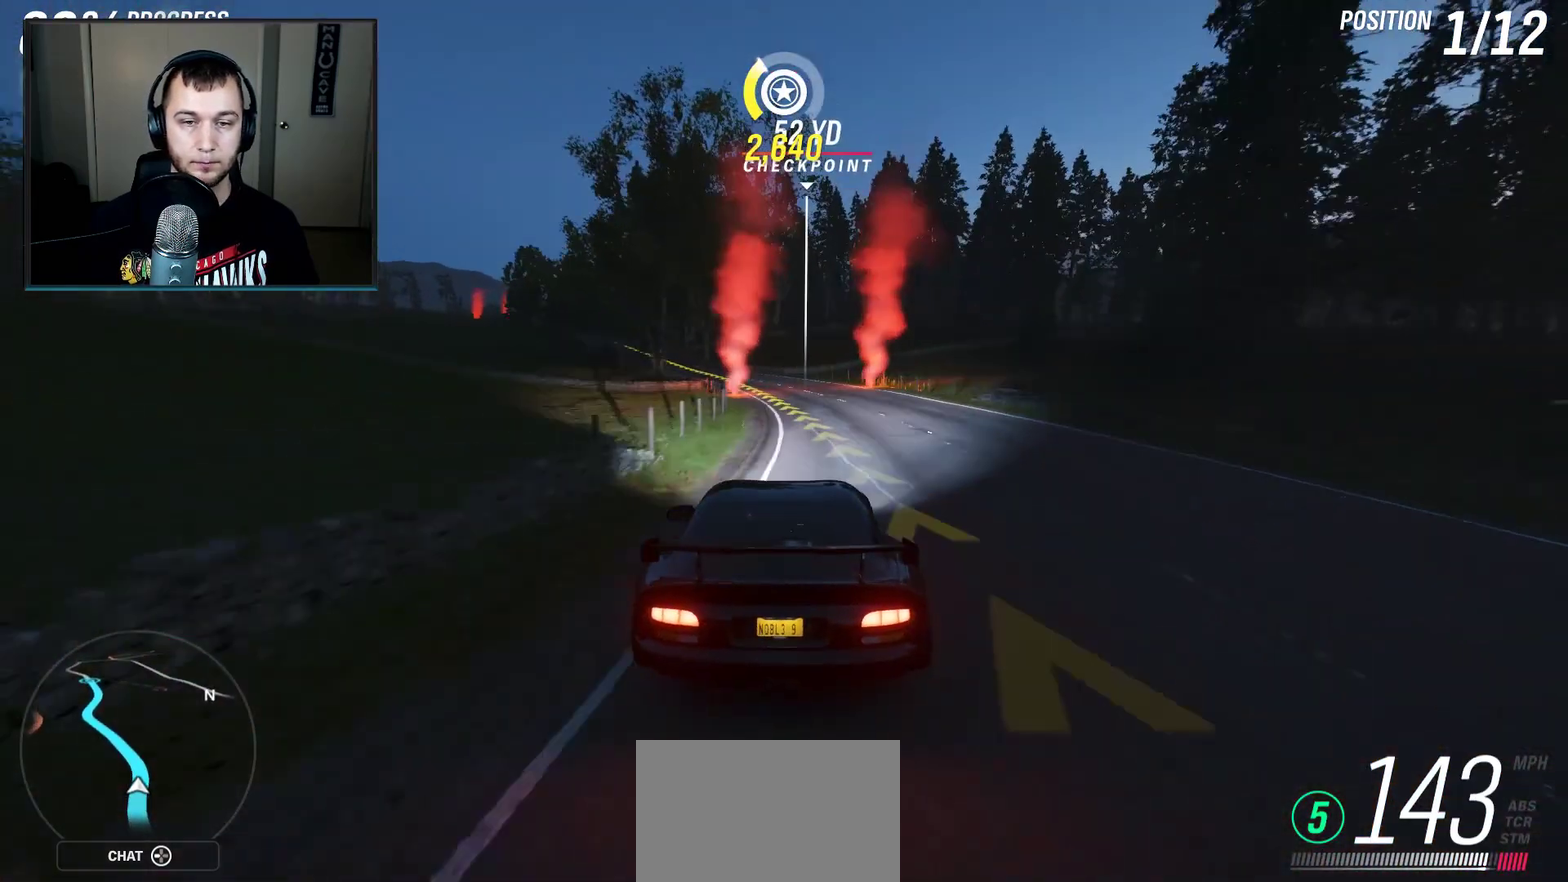
{"dt_ms": 400, "buttons": [], "left_stick": "center", "right_stick": "center", "events": [[267, "left_stick", "left"], [333, "left_stick", "center"]]}
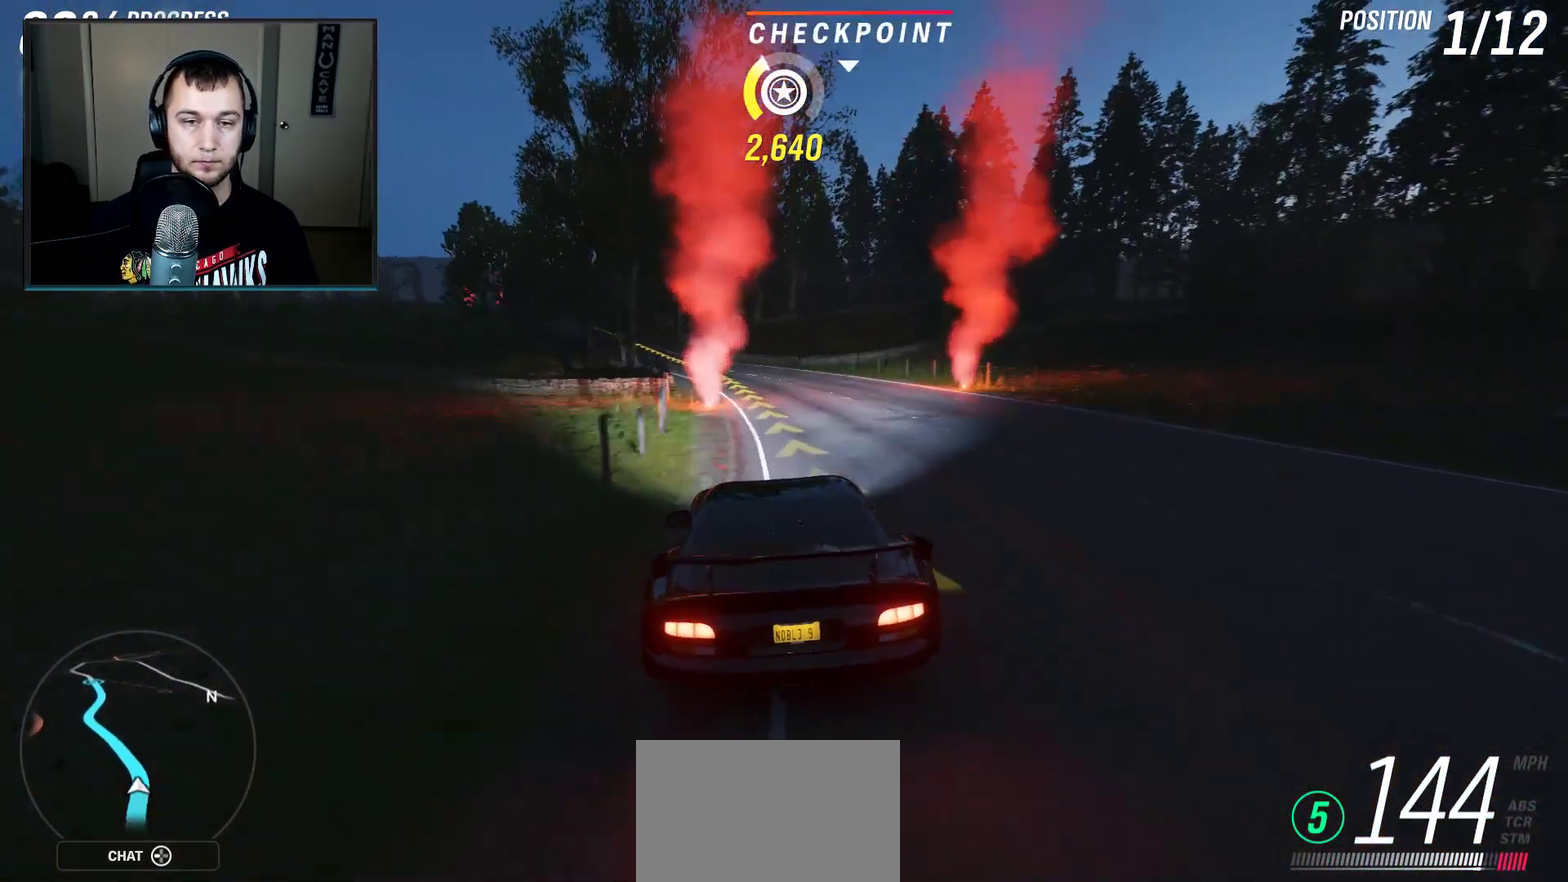
{"dt_ms": 300, "buttons": [], "left_stick": "center", "right_stick": "center", "events": [[33, "left_stick", "down-left"], [267, "left_stick", "center"]]}
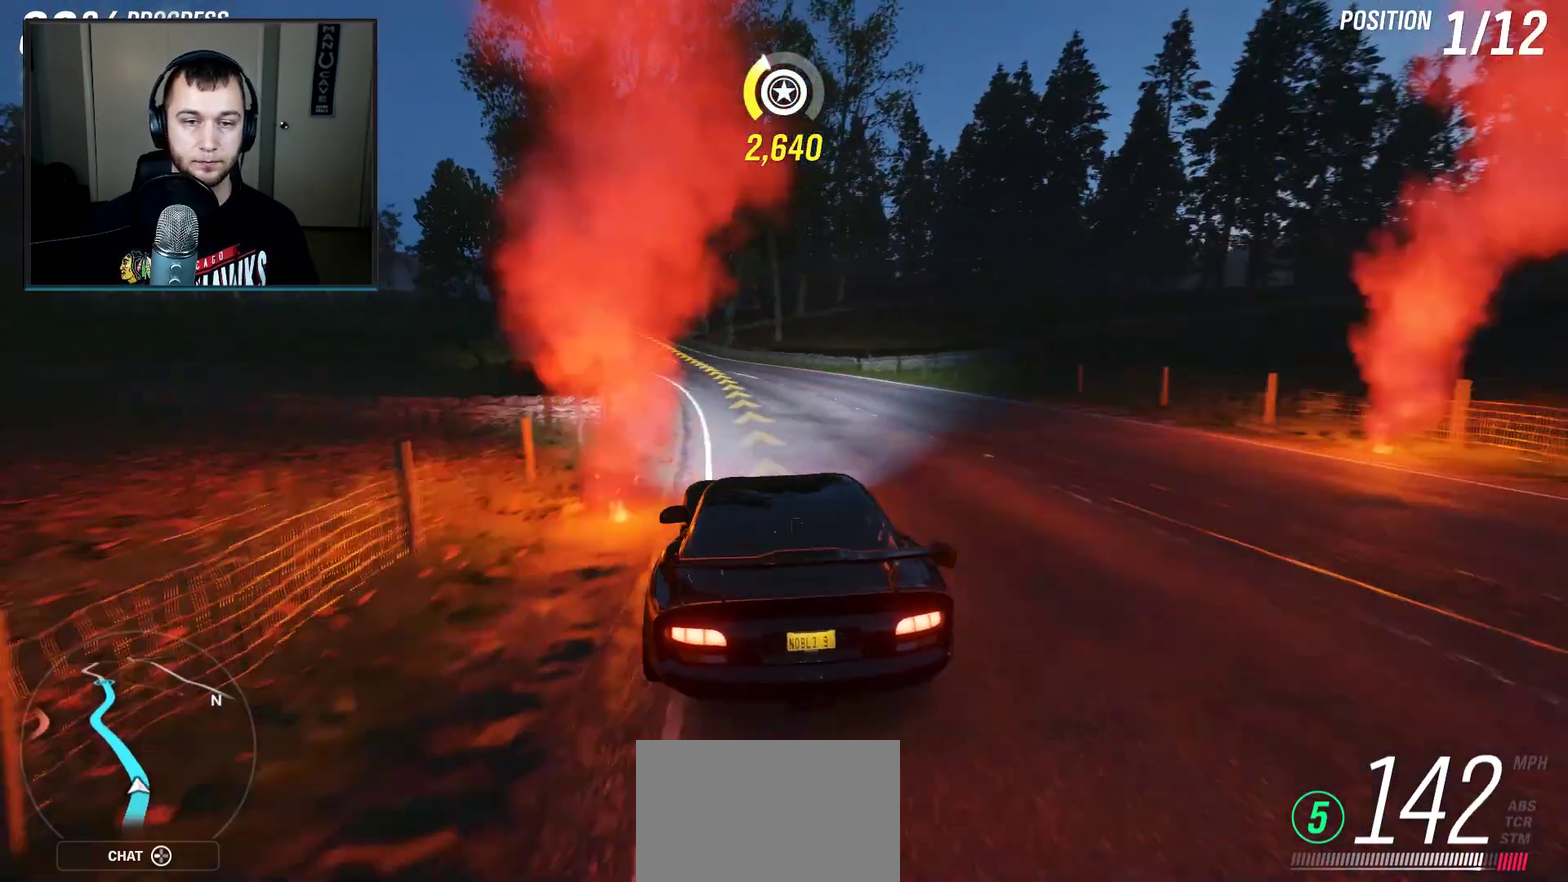
{"dt_ms": 401, "buttons": [], "left_stick": "down-left", "right_stick": "center", "events": [[101, "left_stick", "down-left"]]}